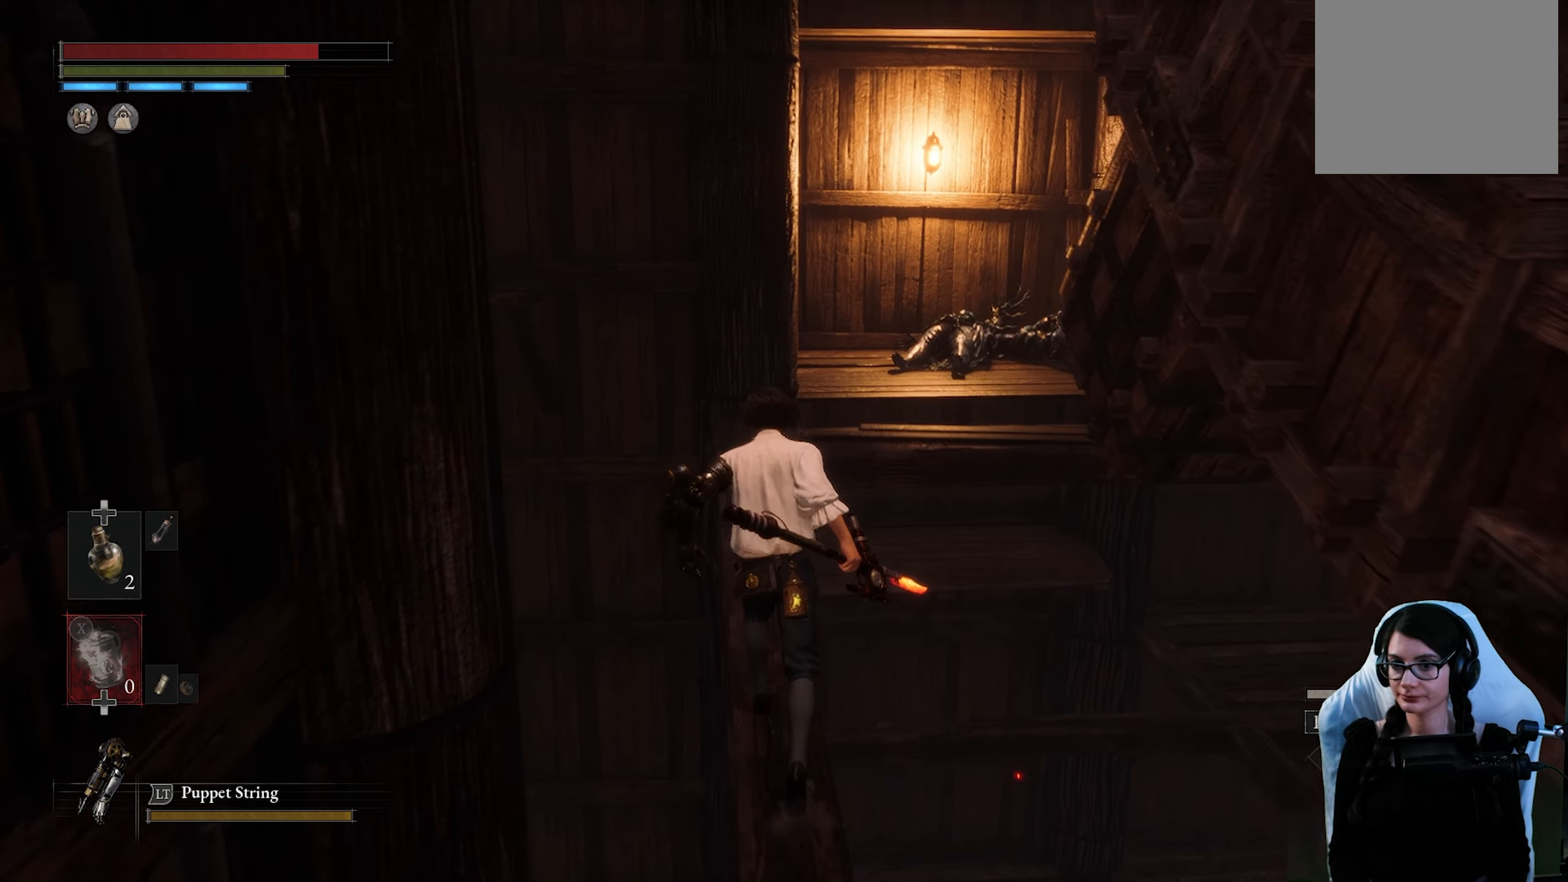
Gameplay with a controller (PlayStation layout); each line is a JSON object with the inputs held at the frame after it. "events" lists button and stick changes between this image and that frame as [ms after this image, input, new state], when the widget could be followed in between.
{"buttons": ["R1"], "left_stick": "up", "right_stick": "center", "events": [[100, "R1", "up"], [183, "R1", "down"], [283, "R1", "up"], [400, "R1", "down"]]}
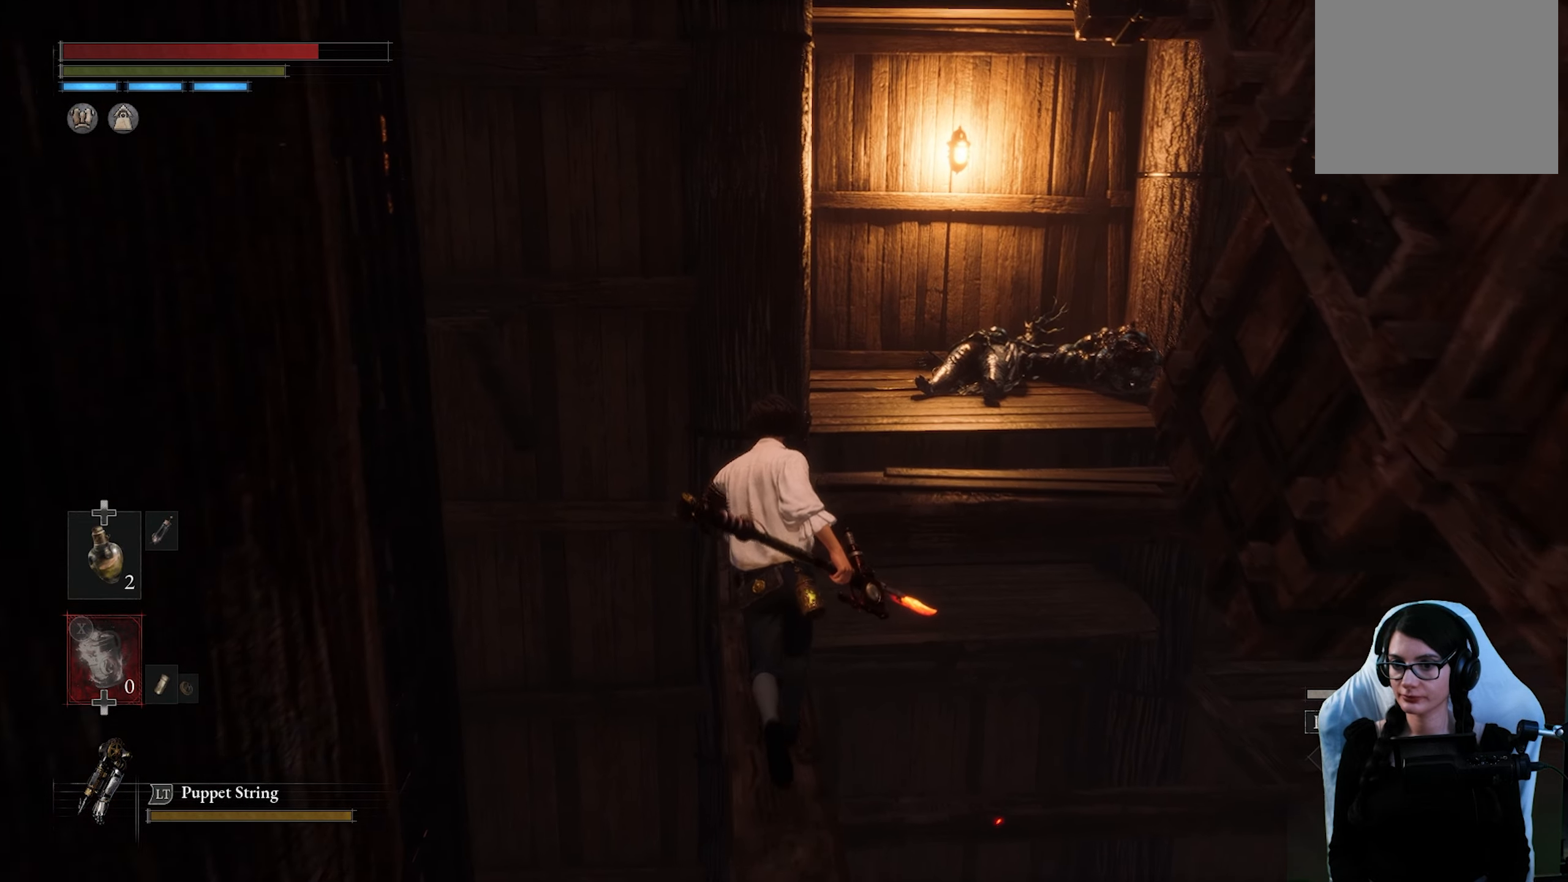
{"buttons": [], "left_stick": "up", "right_stick": "center", "events": [[83, "R1", "up"]]}
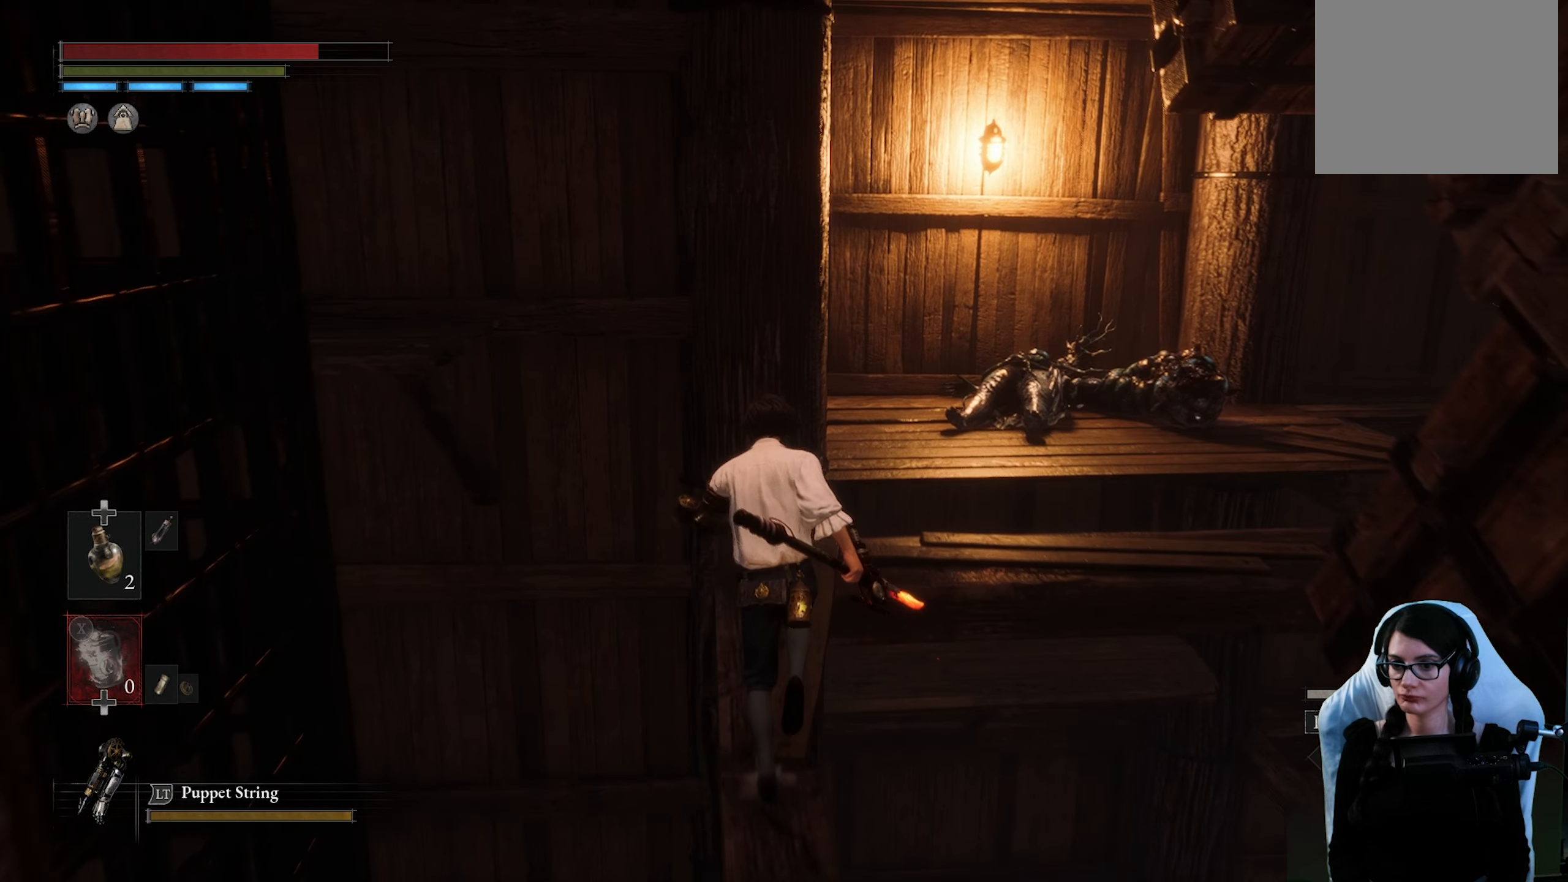
{"buttons": [], "left_stick": "up", "right_stick": "right", "events": [[433, "right_stick", "right"]]}
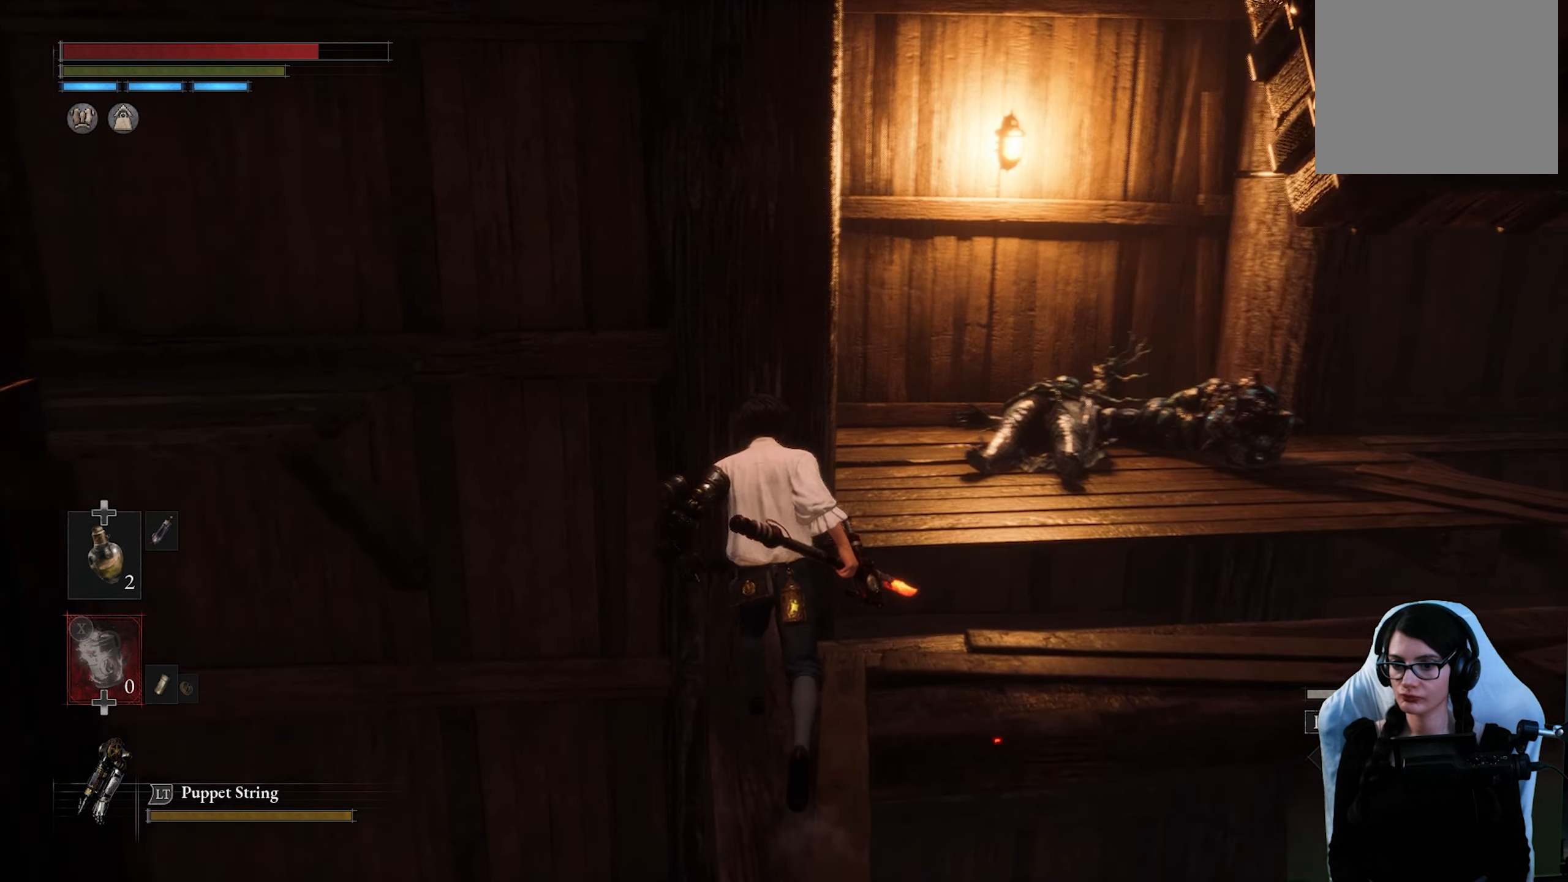
{"buttons": [], "left_stick": "center", "right_stick": "center", "events": [[83, "left_stick", "center"], [333, "right_stick", "center"]]}
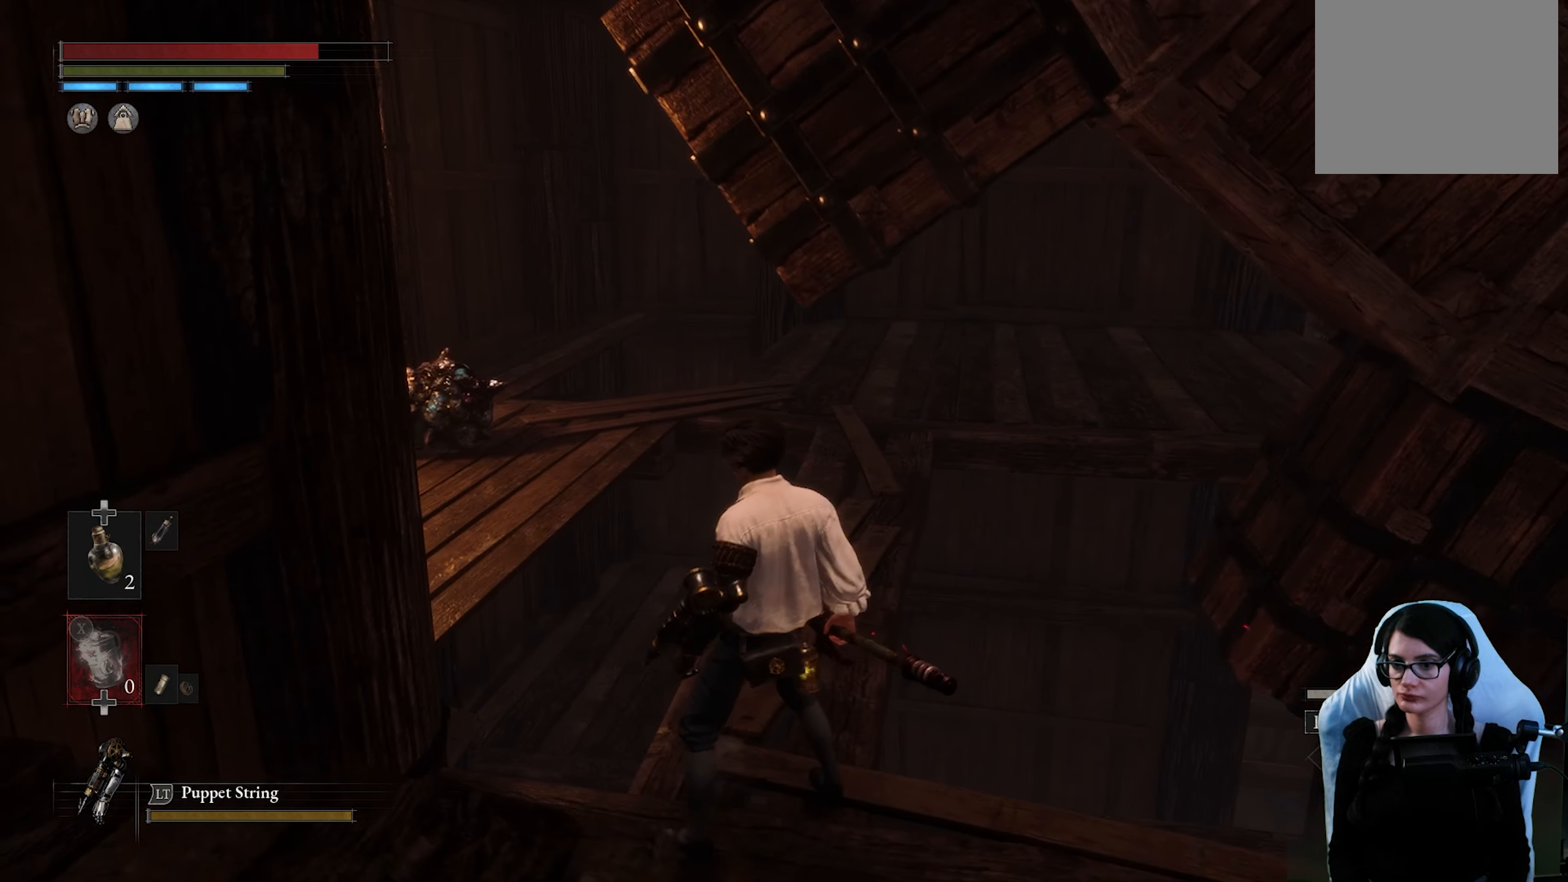
{"buttons": [], "left_stick": "center", "right_stick": "center", "events": []}
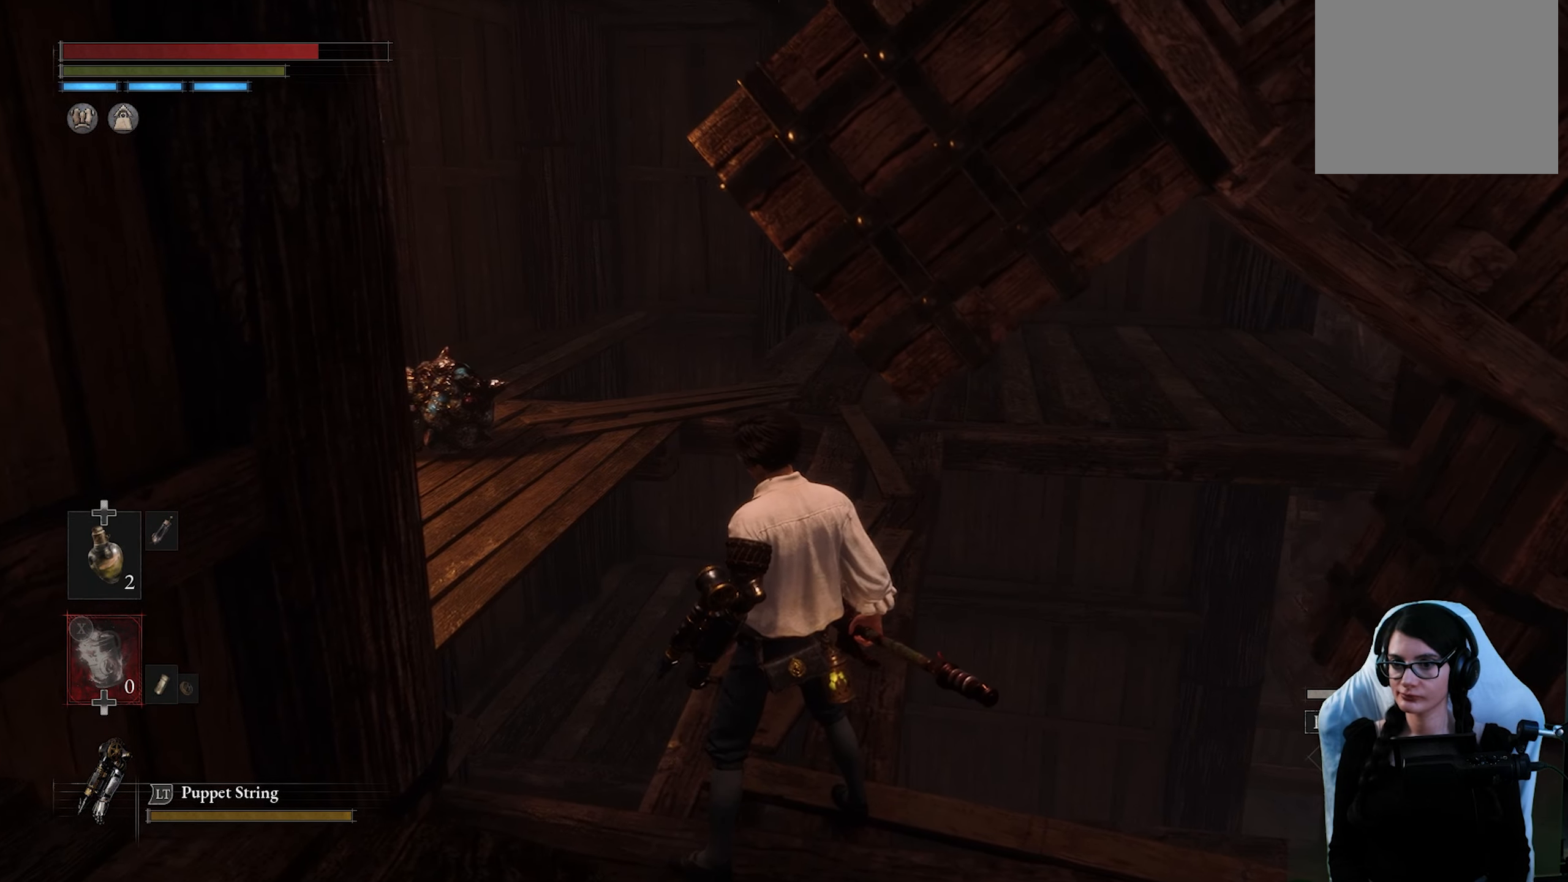
{"buttons": [], "left_stick": "center", "right_stick": "left", "events": [[66, "right_stick", "right"], [150, "left_stick", "up-left"], [216, "right_stick", "center"], [366, "left_stick", "center"], [450, "right_stick", "left"]]}
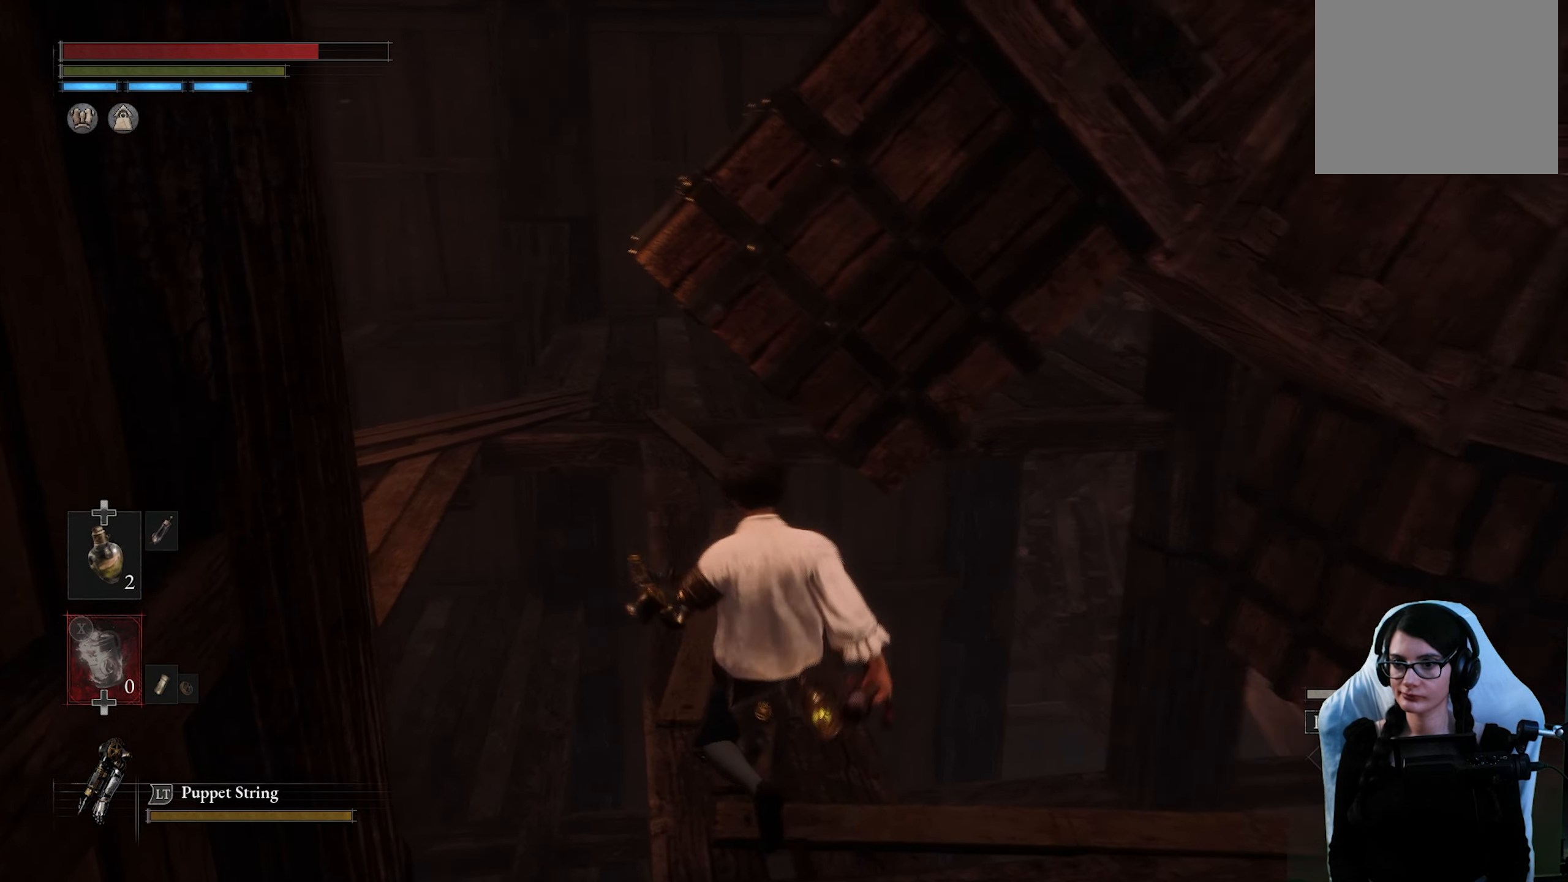
{"buttons": [], "left_stick": "center", "right_stick": "center", "events": [[66, "right_stick", "center"]]}
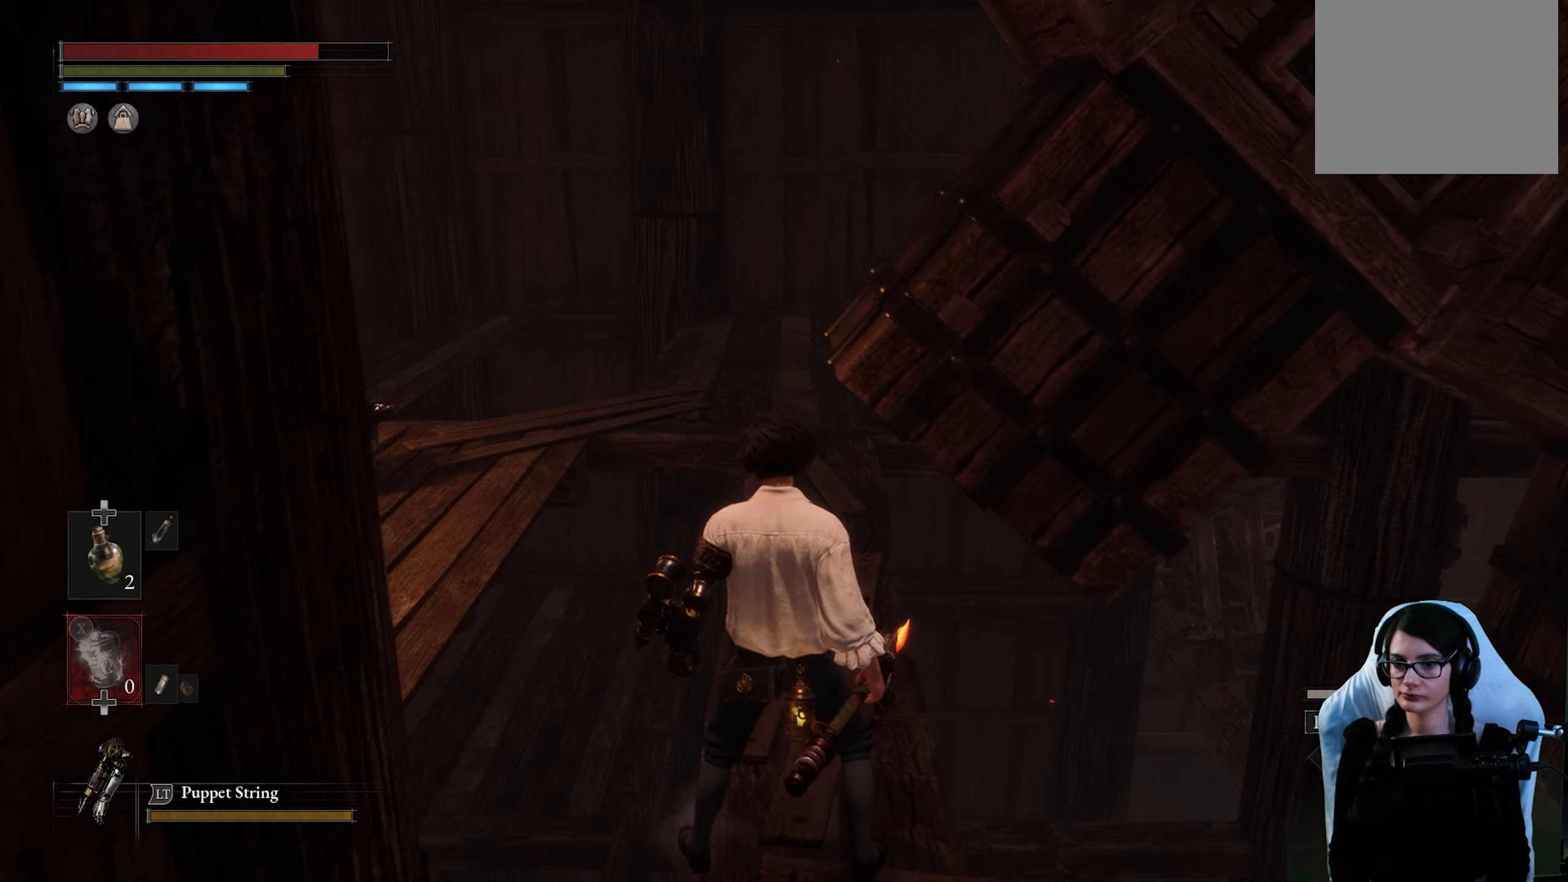
{"buttons": [], "left_stick": "up", "right_stick": "center", "events": [[150, "left_stick", "up"]]}
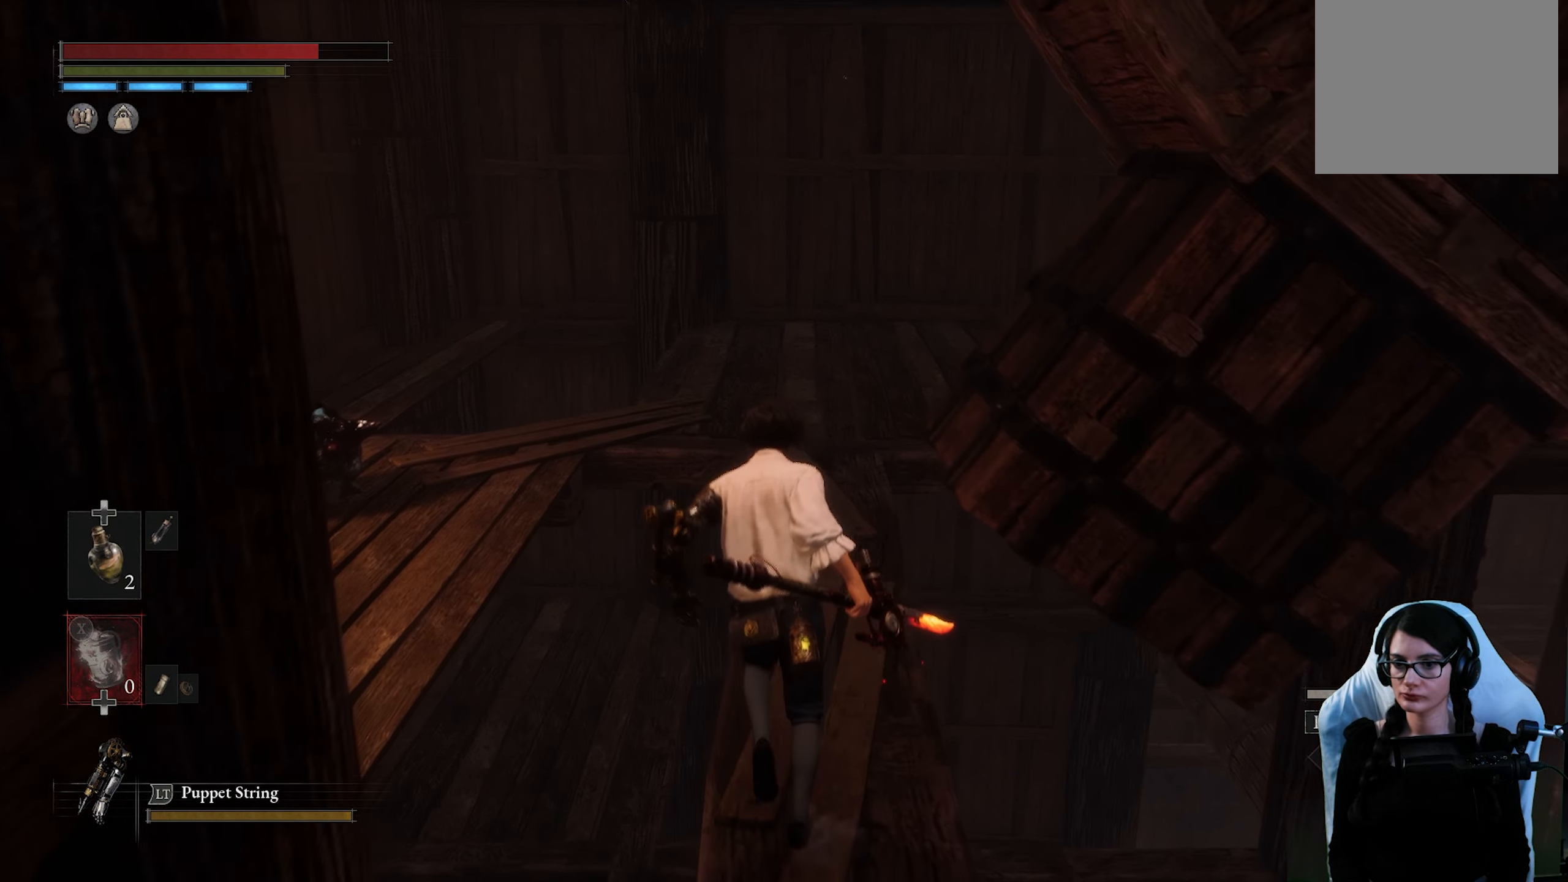
{"buttons": [], "left_stick": "up", "right_stick": "center", "events": []}
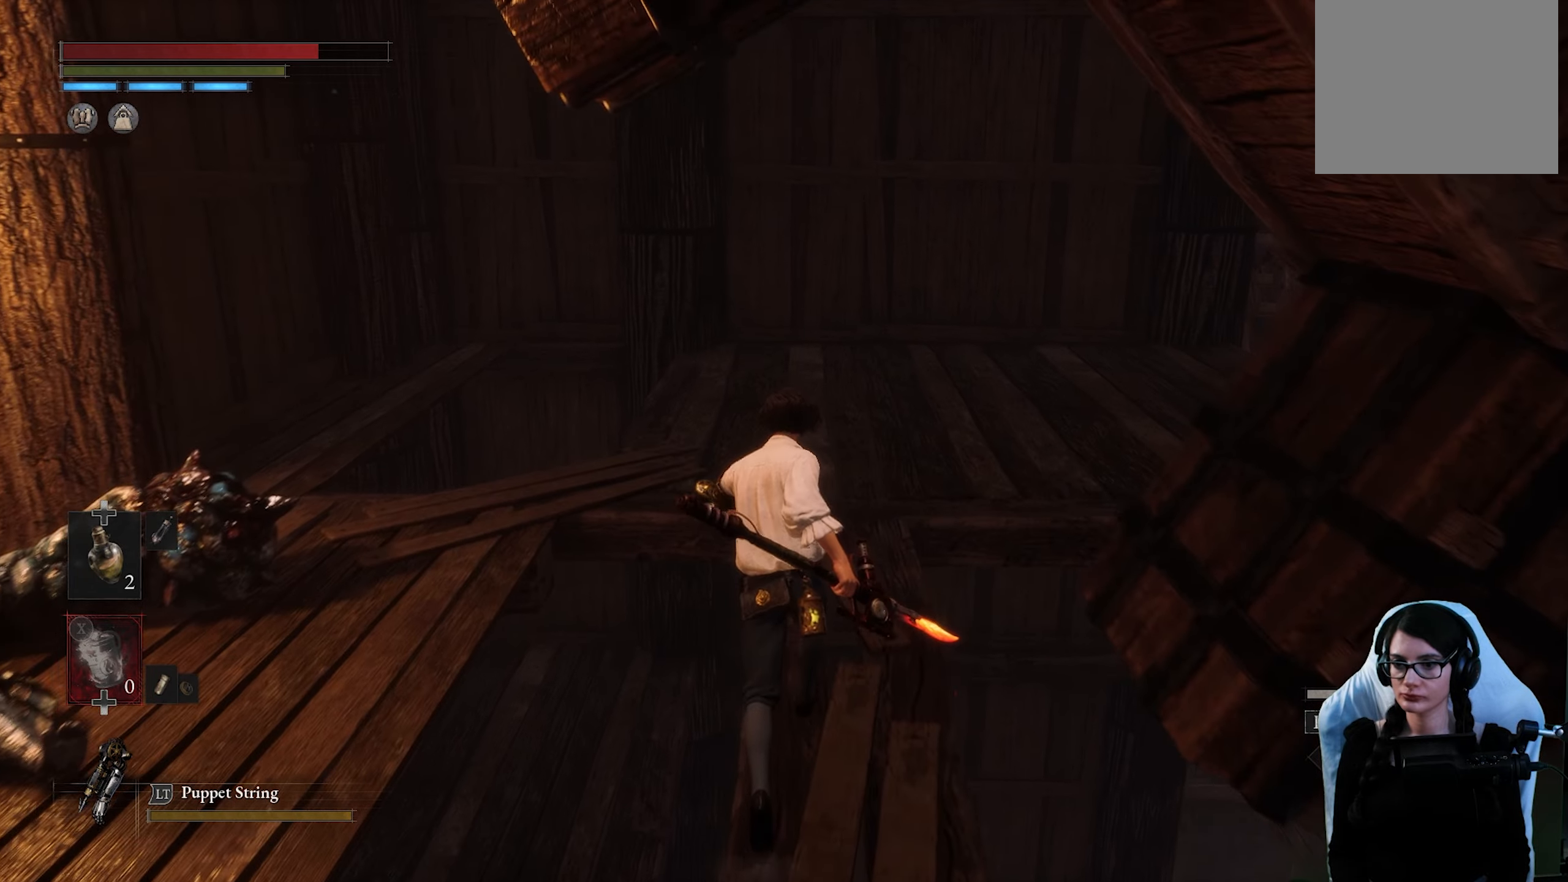
{"buttons": [], "left_stick": "up", "right_stick": "center", "events": []}
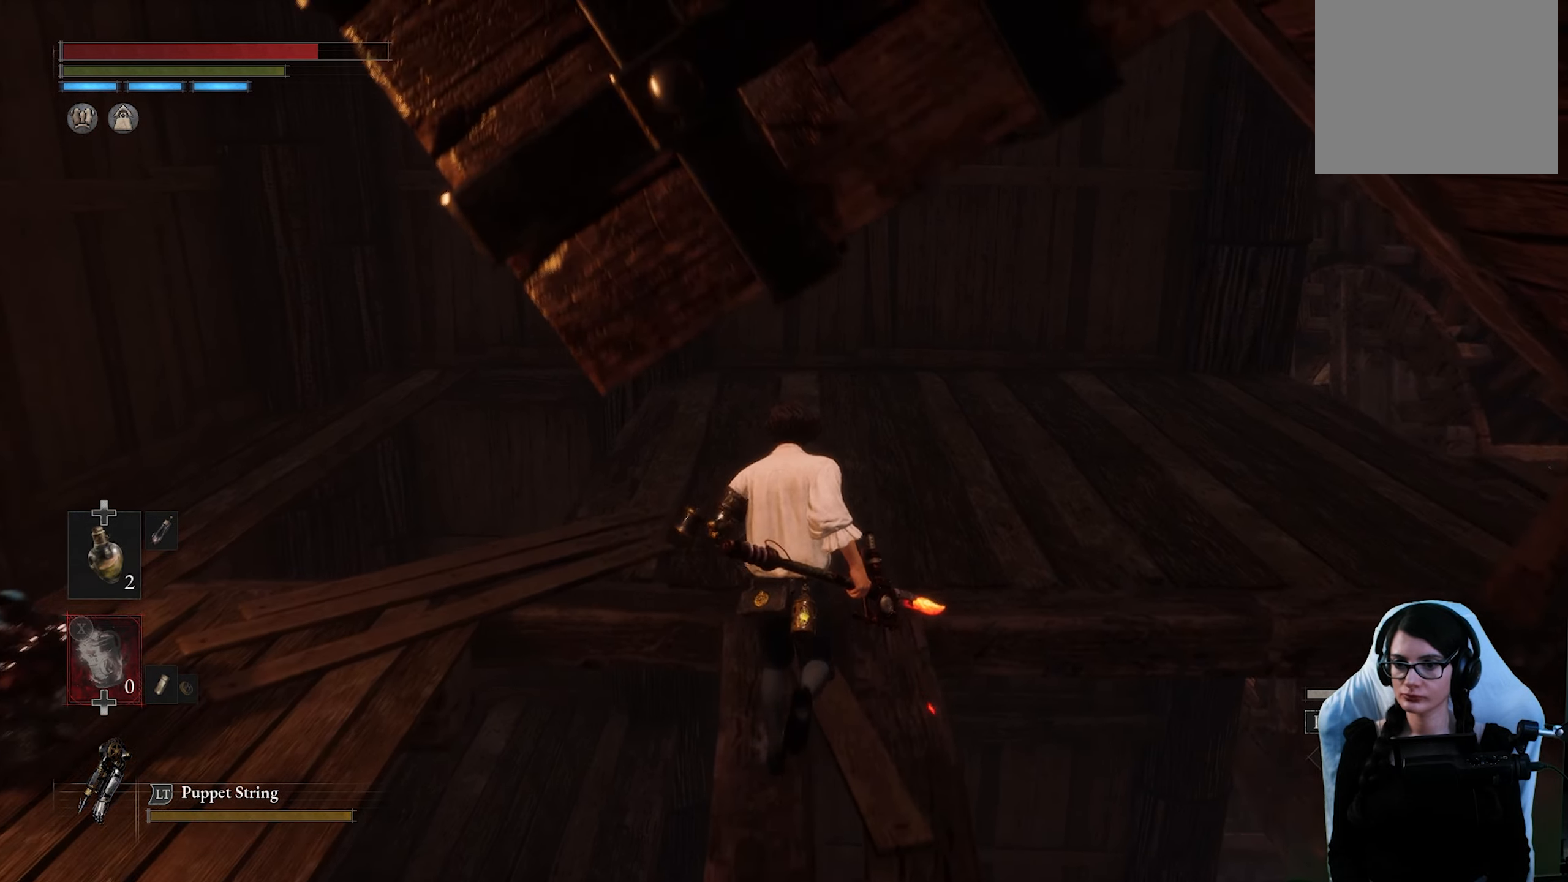
{"buttons": [], "left_stick": "up", "right_stick": "down-left", "events": [[500, "right_stick", "down-left"]]}
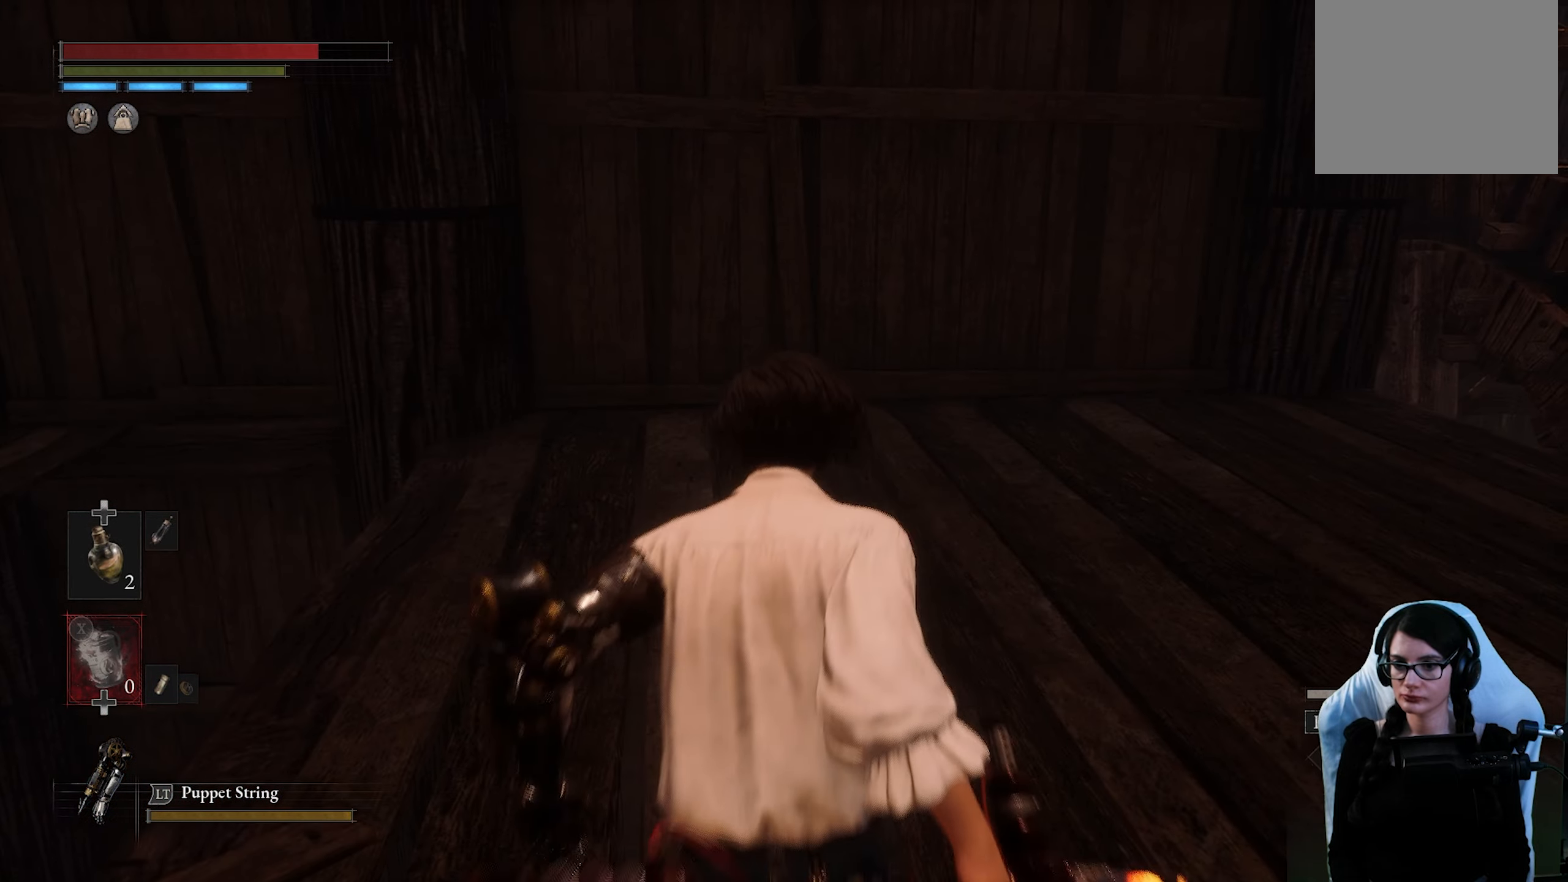
{"buttons": [], "left_stick": "up-right", "right_stick": "center", "events": [[83, "right_stick", "left"], [200, "left_stick", "up-right"], [466, "right_stick", "center"]]}
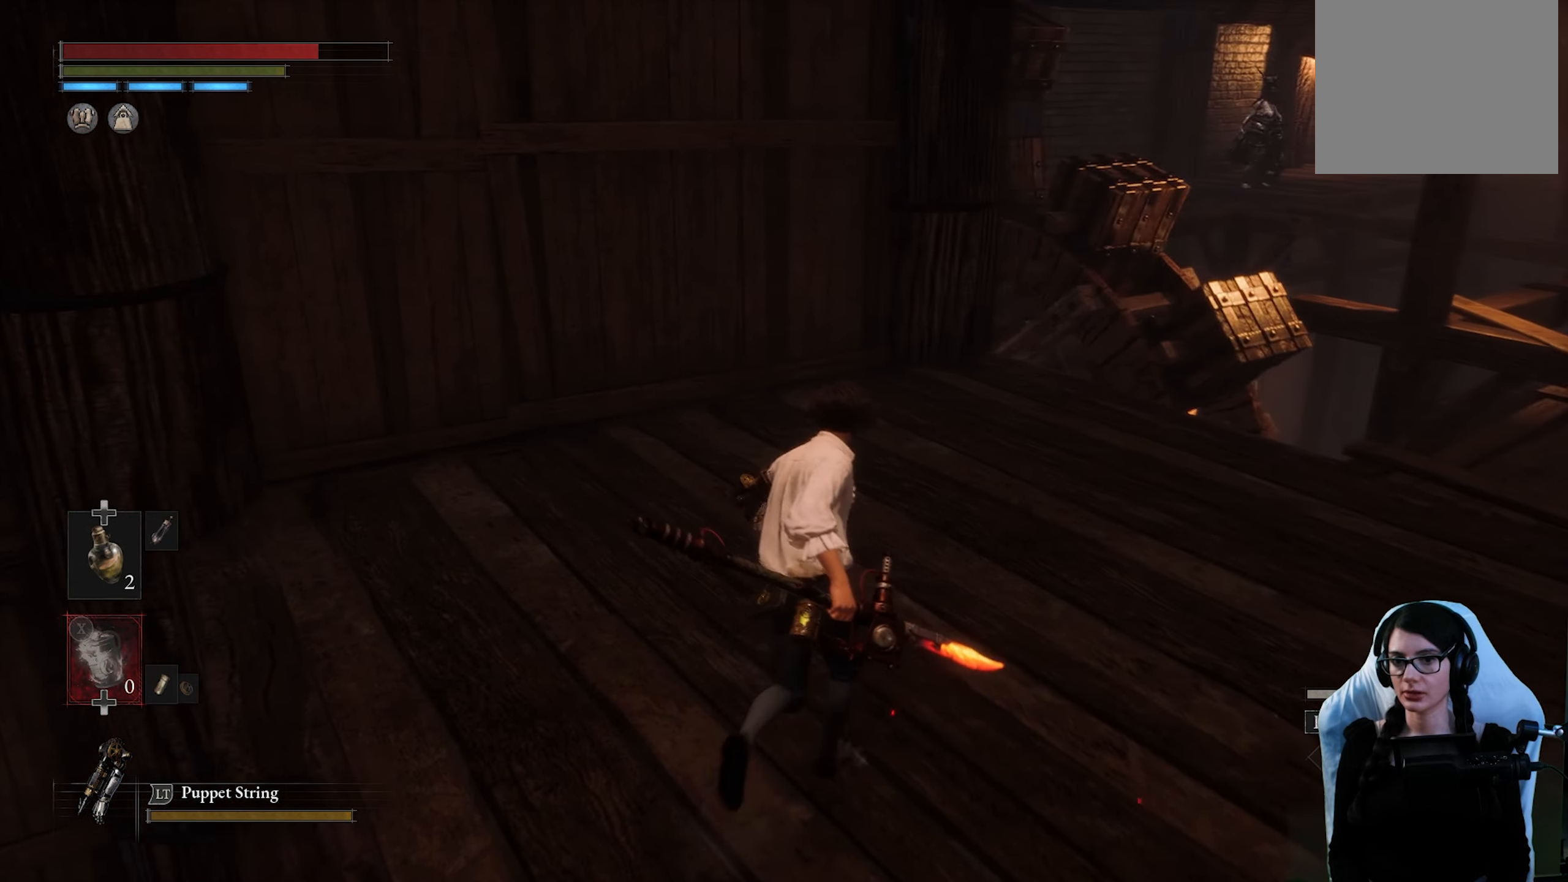
{"buttons": [], "left_stick": "up-right", "right_stick": "center", "events": [[166, "right_stick", "right"], [350, "right_stick", "center"]]}
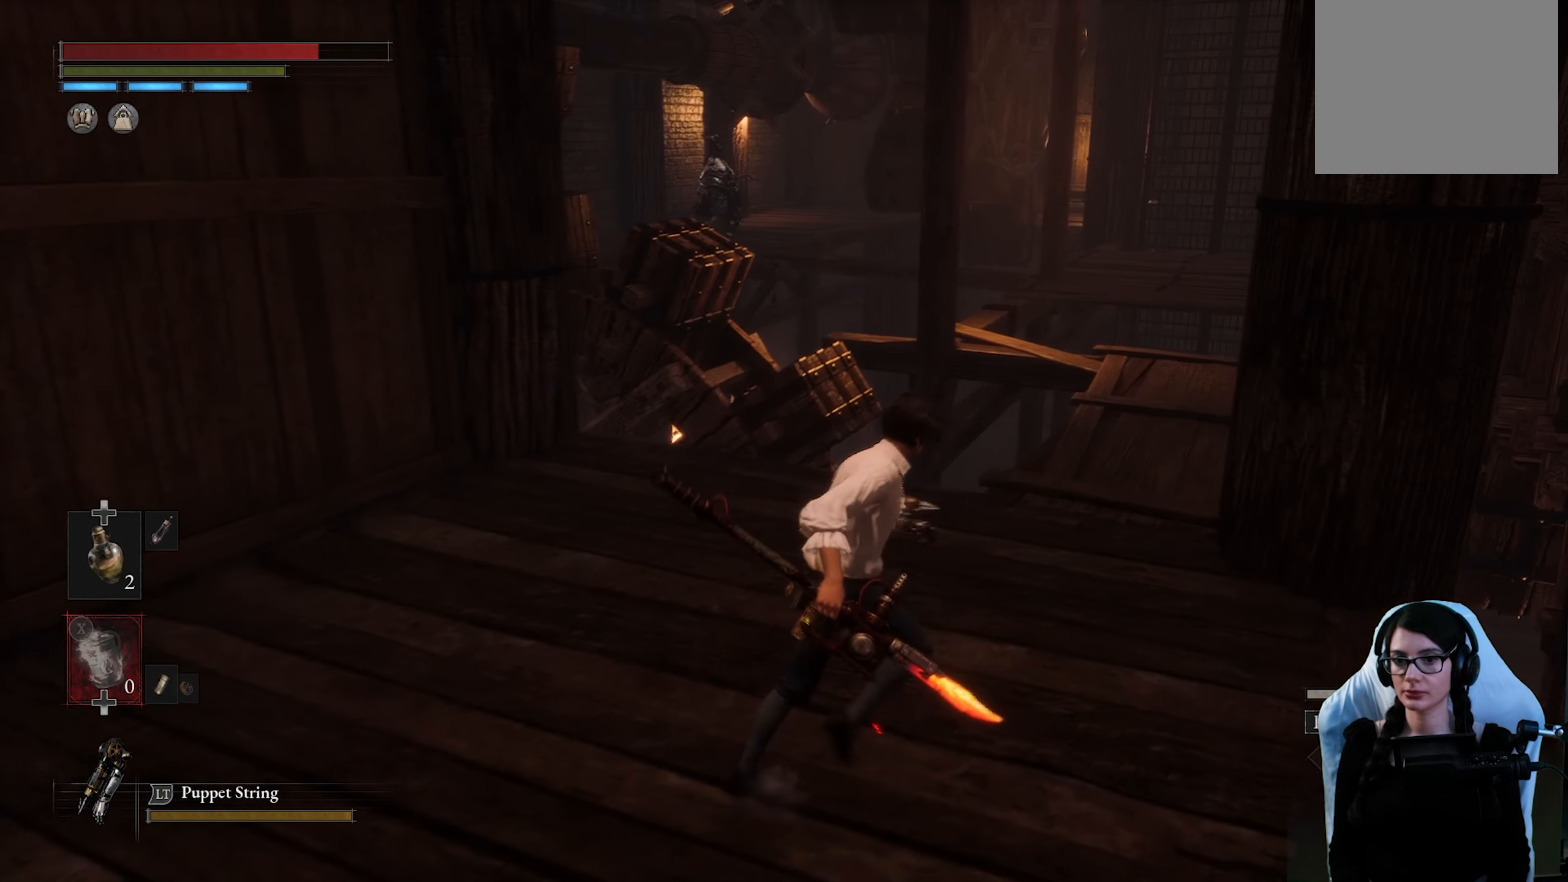
{"buttons": [], "left_stick": "up", "right_stick": "center", "events": [[333, "right_stick", "right"], [400, "left_stick", "up"], [500, "right_stick", "center"]]}
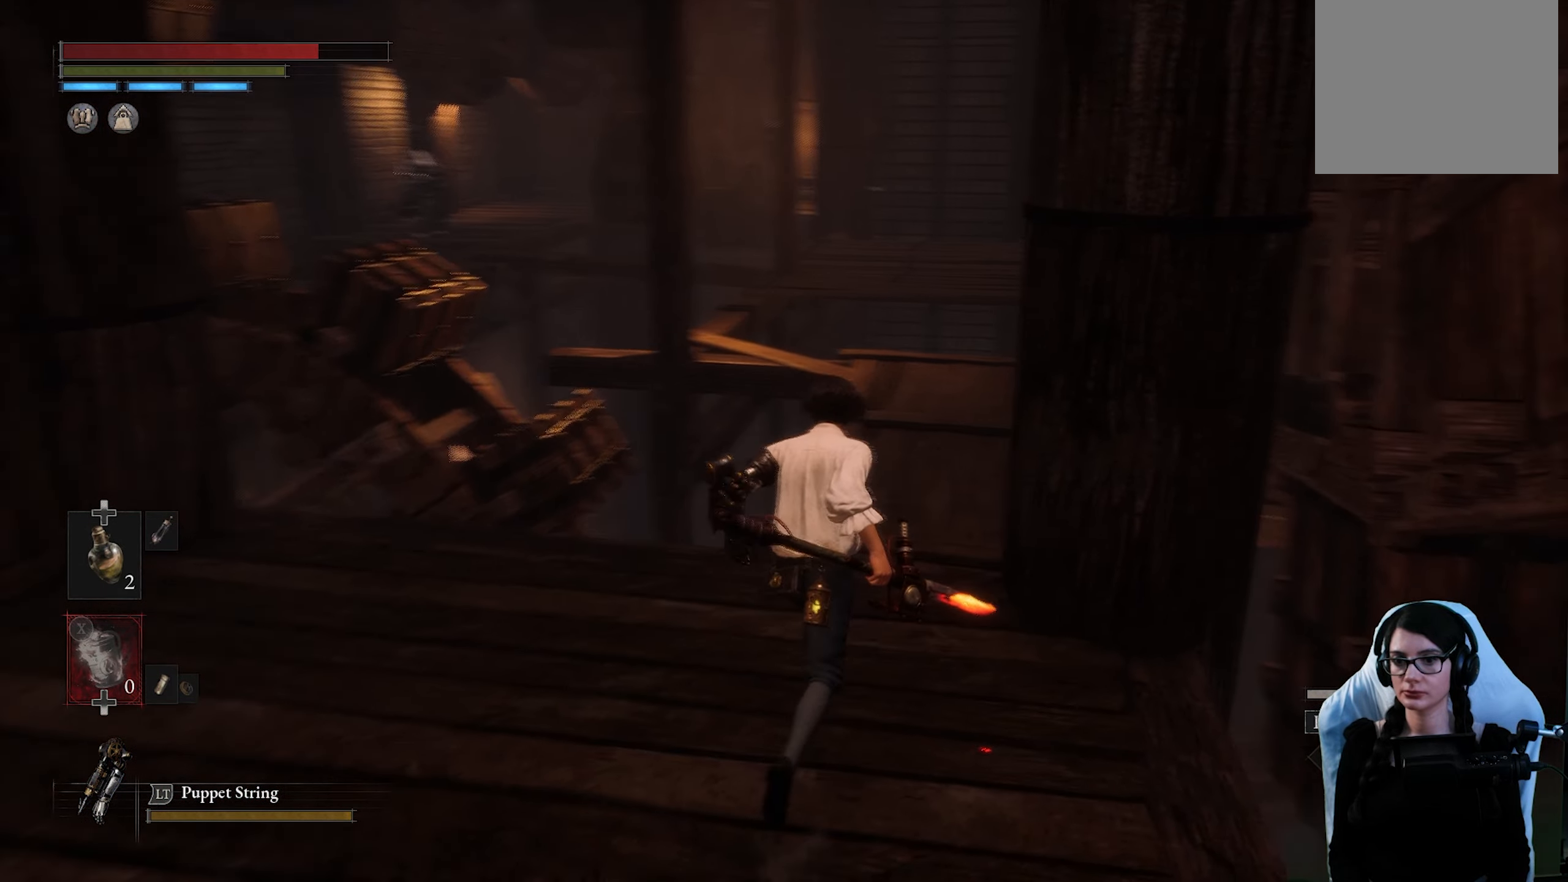
{"buttons": [], "left_stick": "up", "right_stick": "center", "events": []}
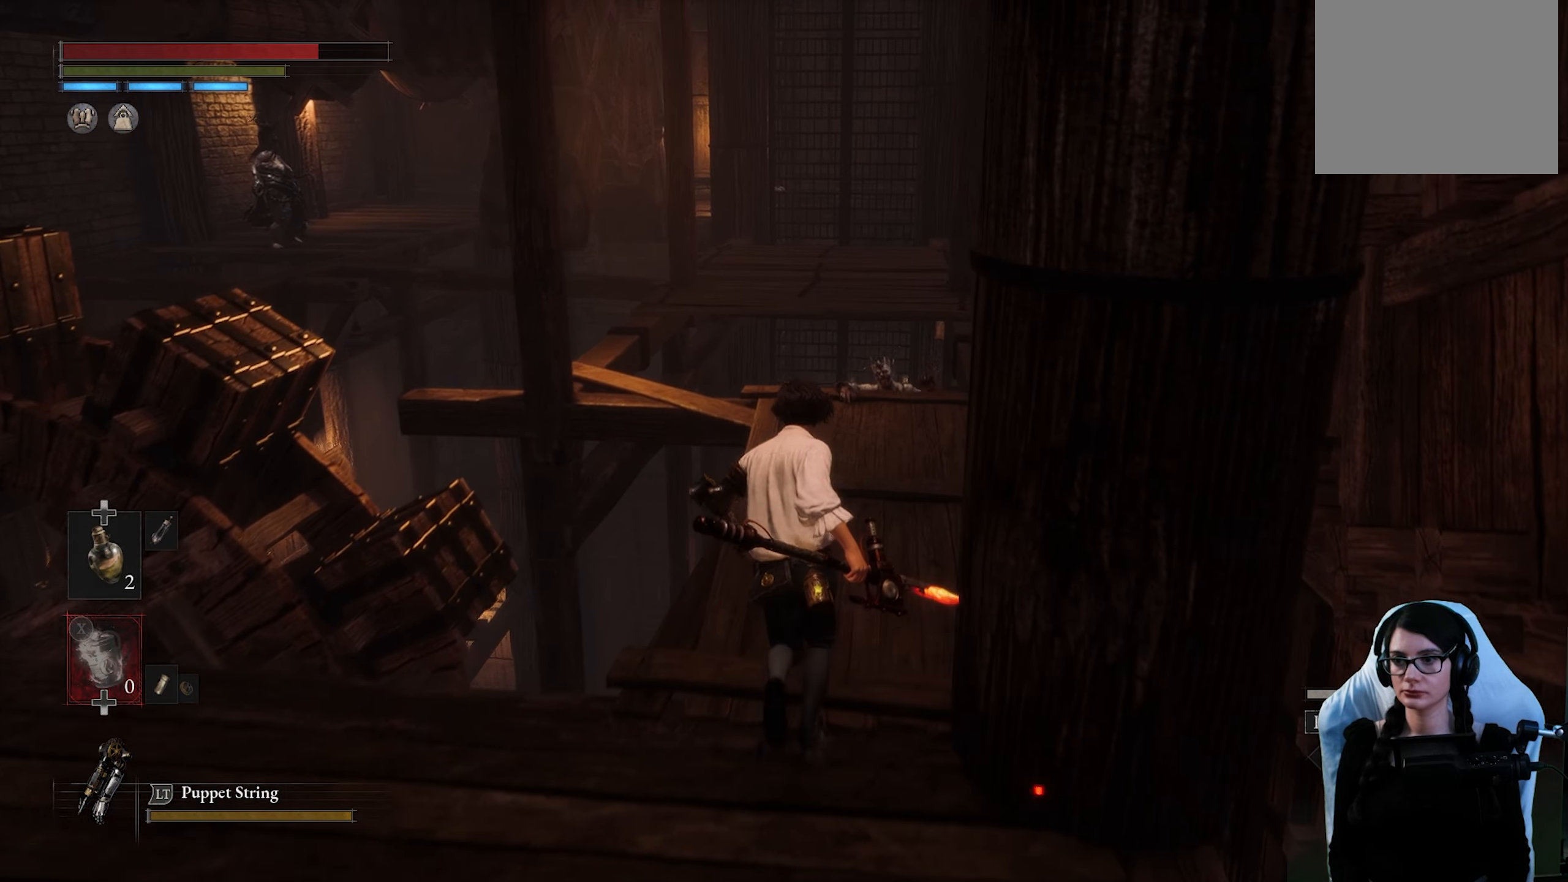
{"buttons": [], "left_stick": "up", "right_stick": "center", "events": []}
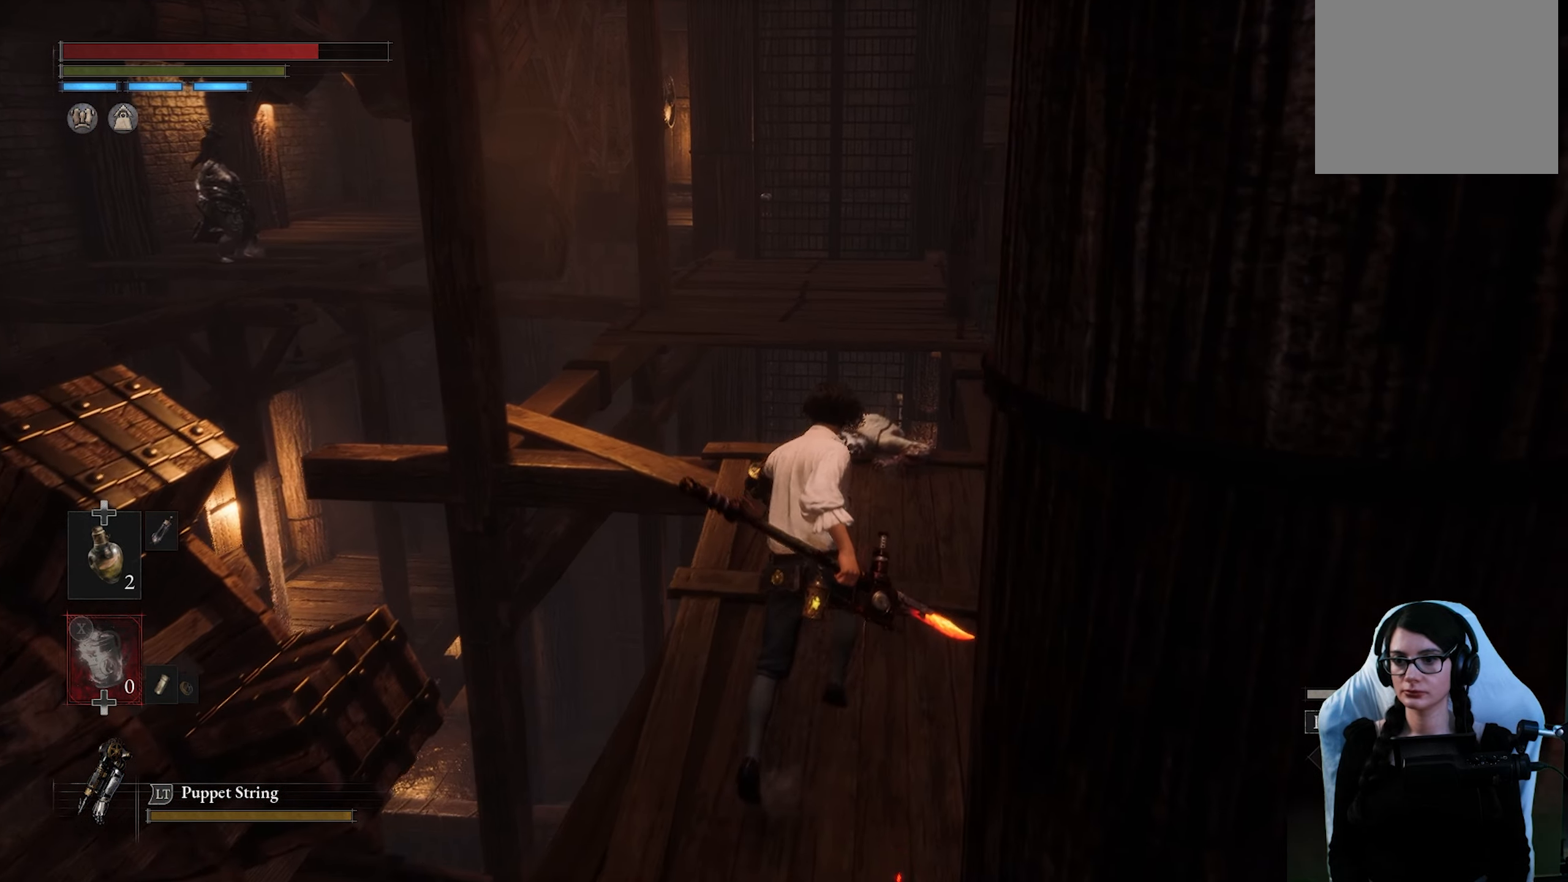
{"buttons": [], "left_stick": "up", "right_stick": "center", "events": [[50, "right_stick", "left"], [266, "right_stick", "center"]]}
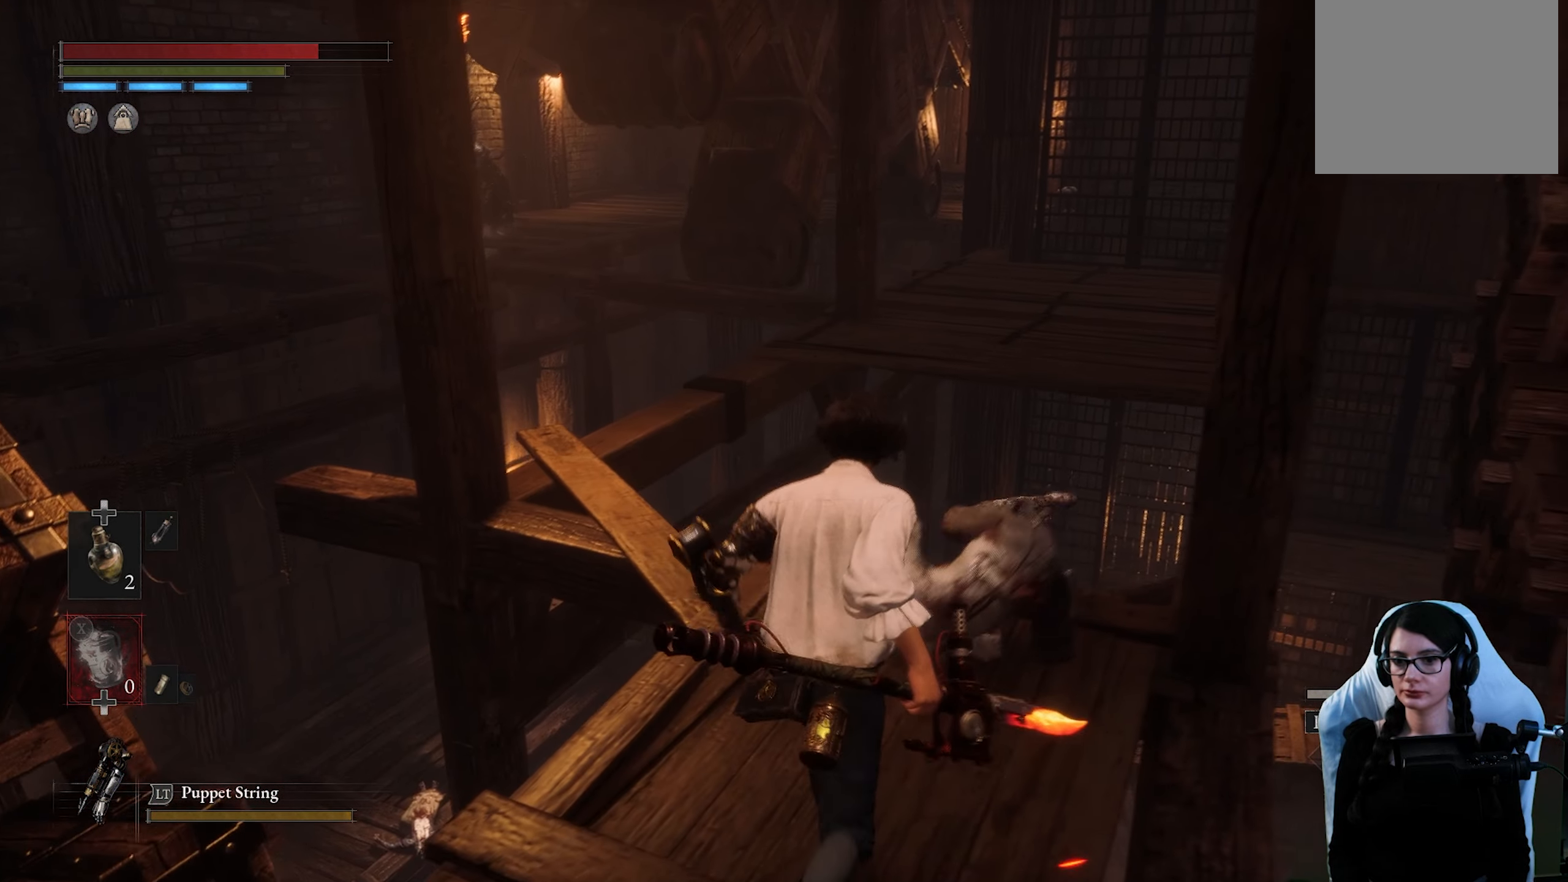
{"buttons": [], "left_stick": "center", "right_stick": "center", "events": [[133, "R3", "down"], [250, "R3", "up"], [250, "right_stick", "left"], [316, "right_stick", "center"], [350, "left_stick", "center"]]}
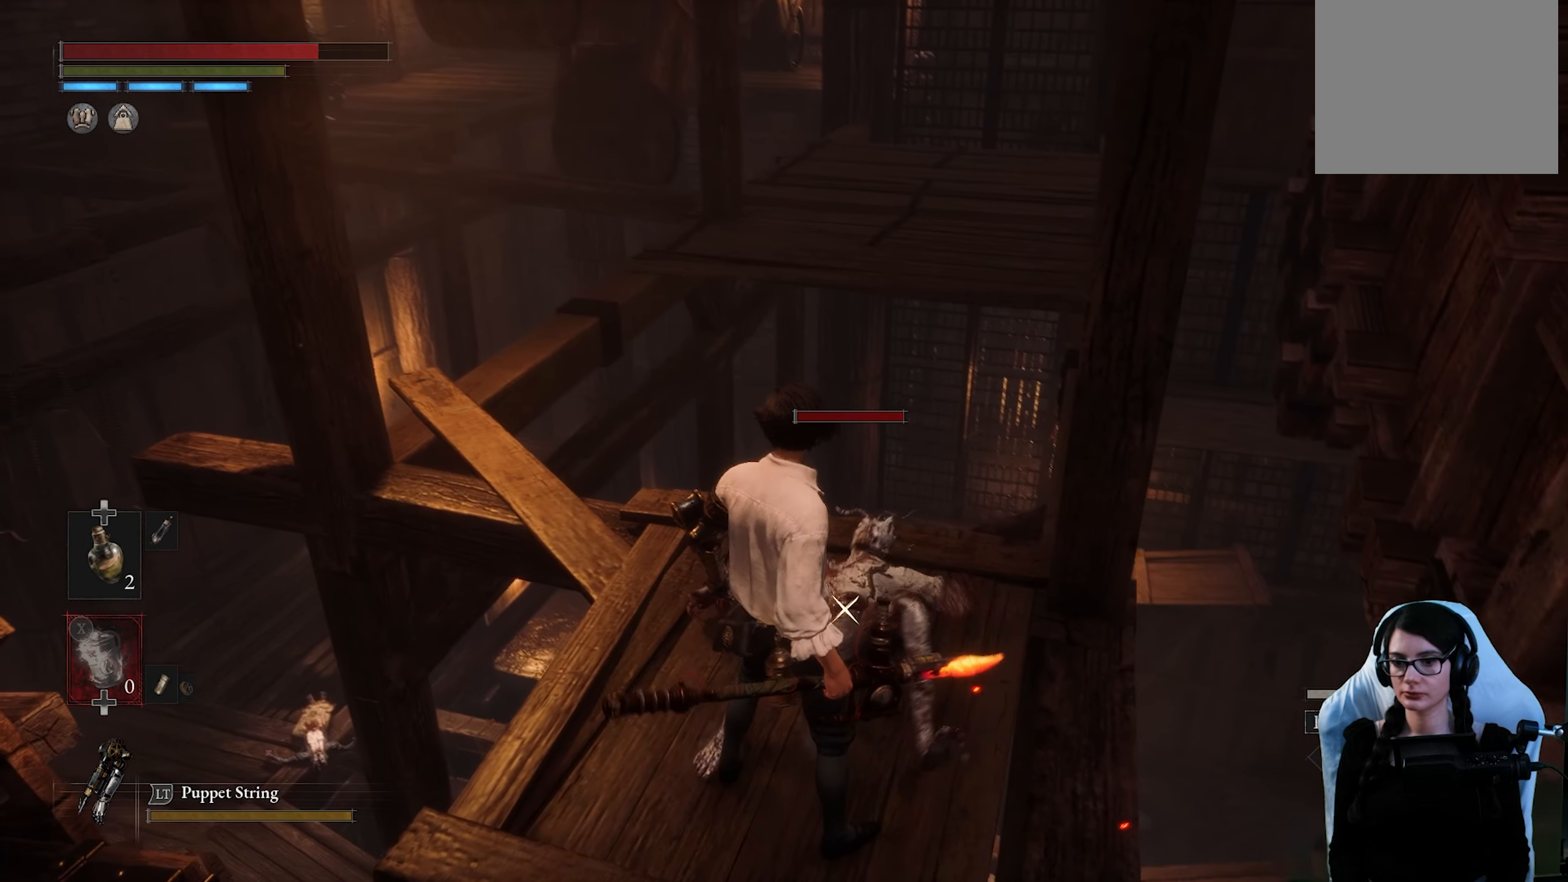
{"buttons": [], "left_stick": "center", "right_stick": "center", "events": [[33, "R1", "down"], [166, "R1", "up"]]}
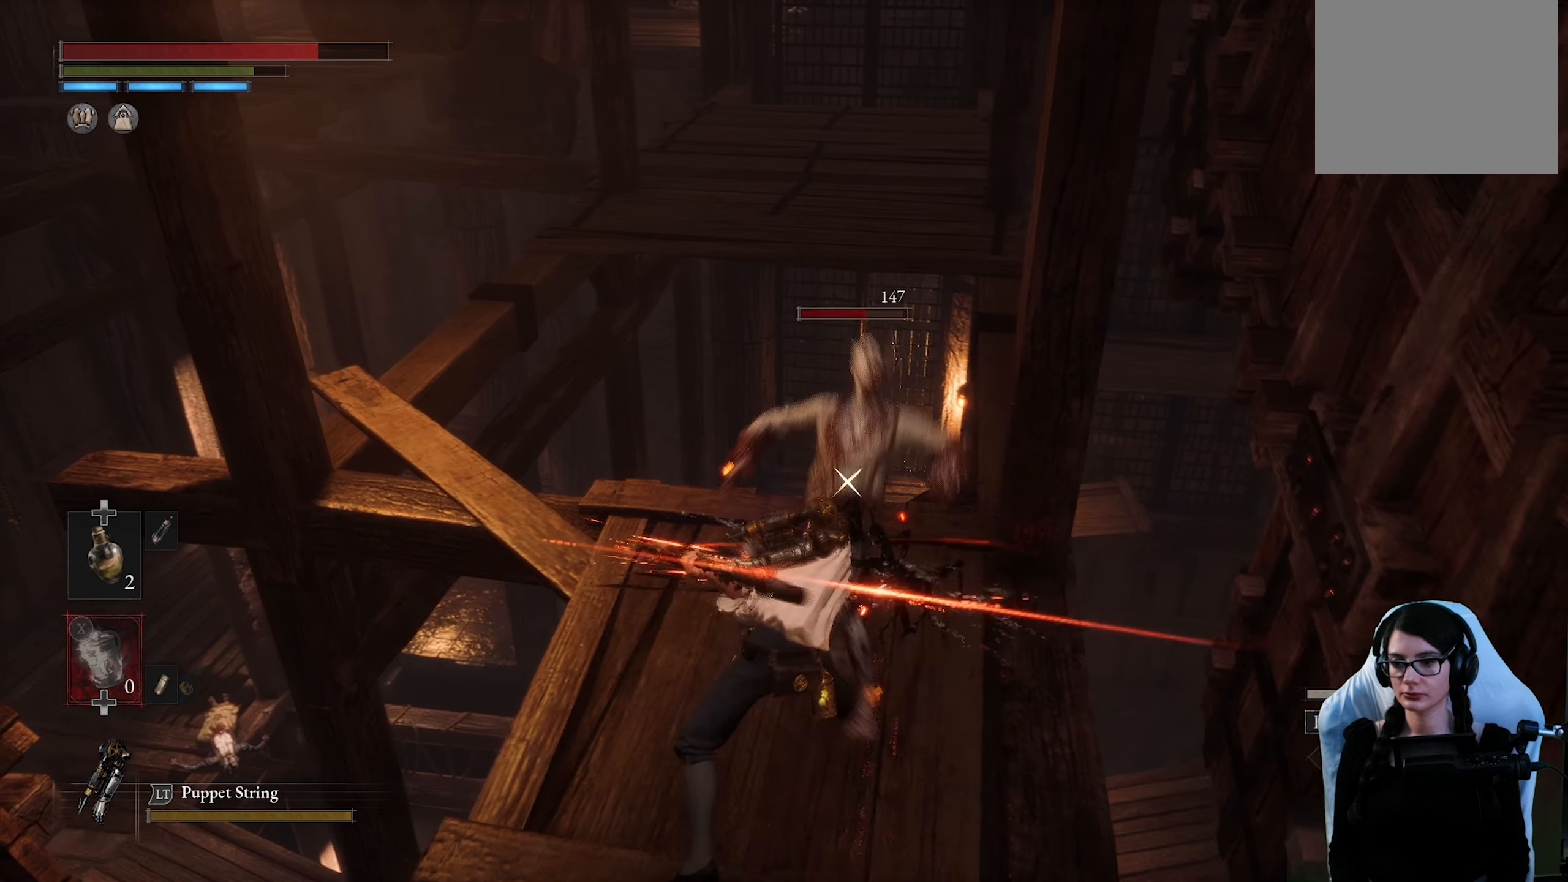
{"buttons": [], "left_stick": "center", "right_stick": "center", "events": [[166, "R1", "down"], [316, "R1", "up"]]}
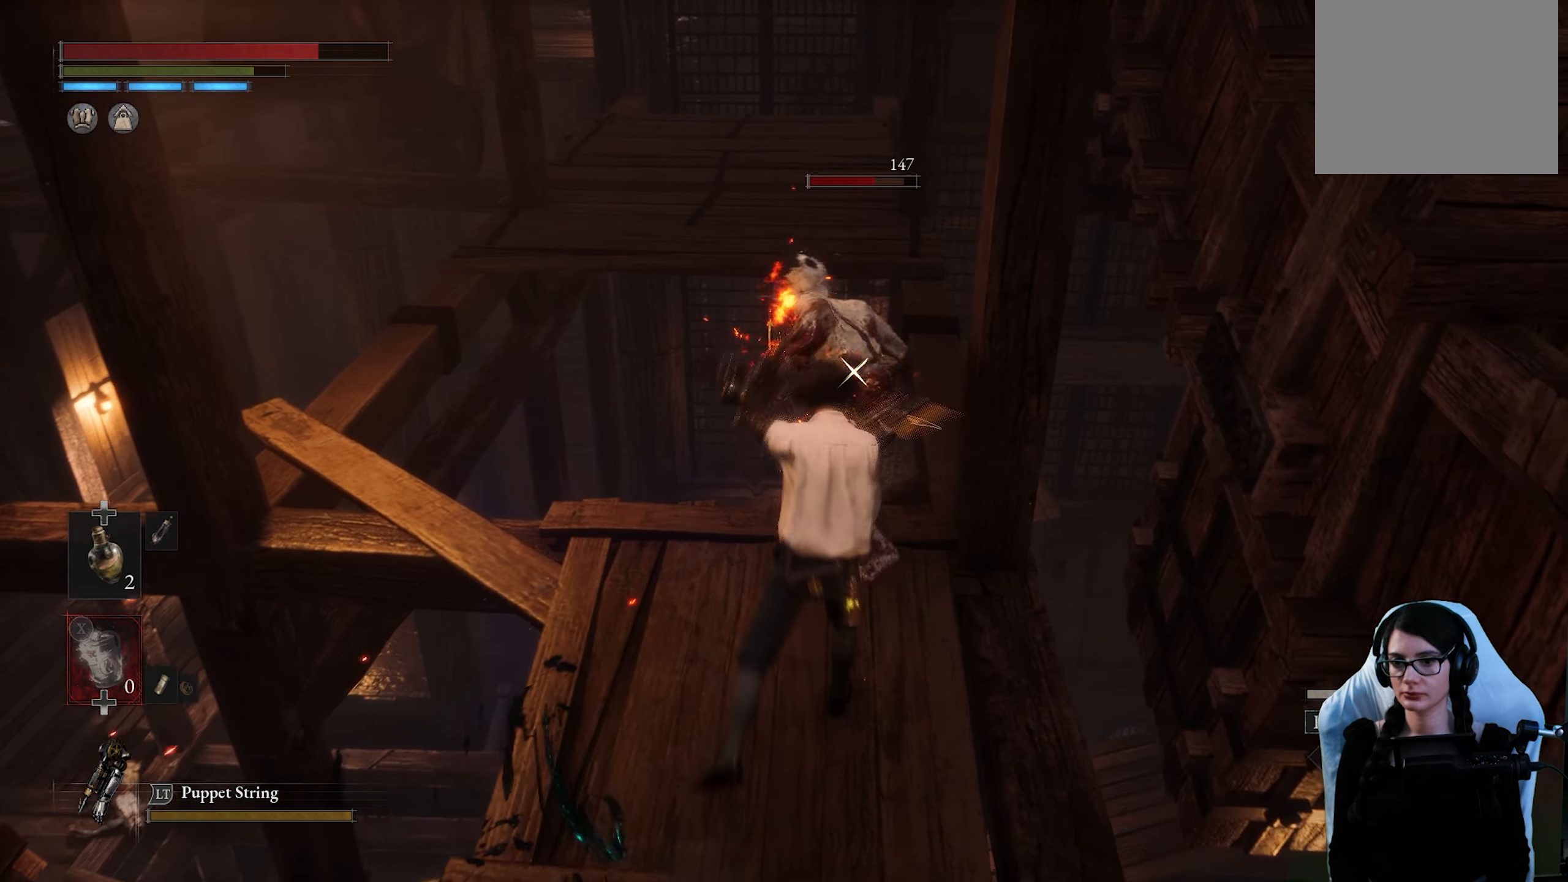
{"buttons": [], "left_stick": "center", "right_stick": "center", "events": []}
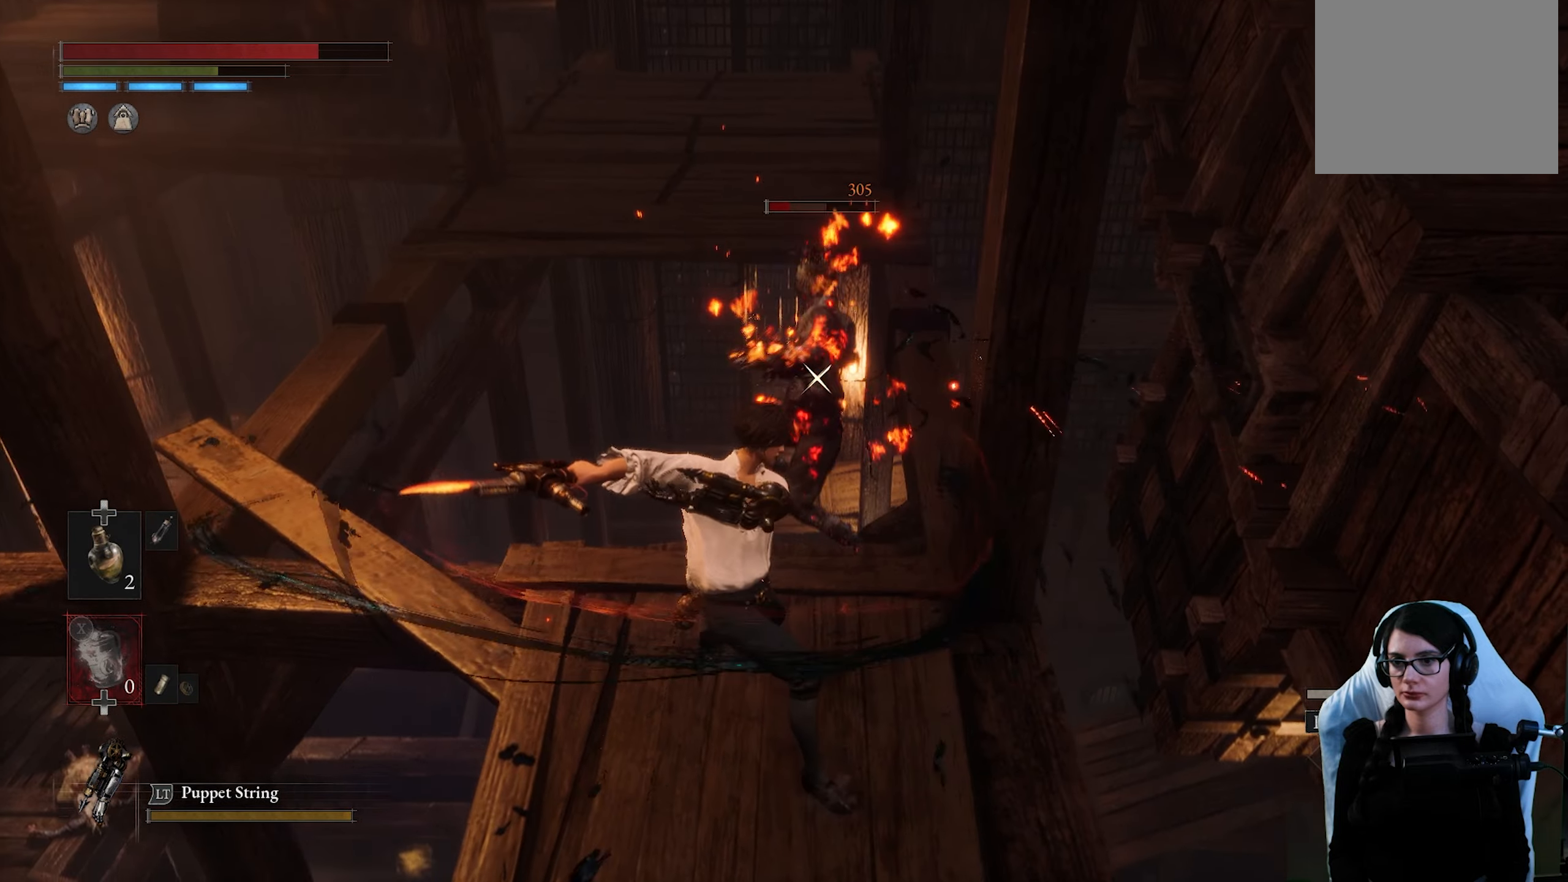
{"buttons": [], "left_stick": "down", "right_stick": "center", "events": [[283, "left_stick", "down"]]}
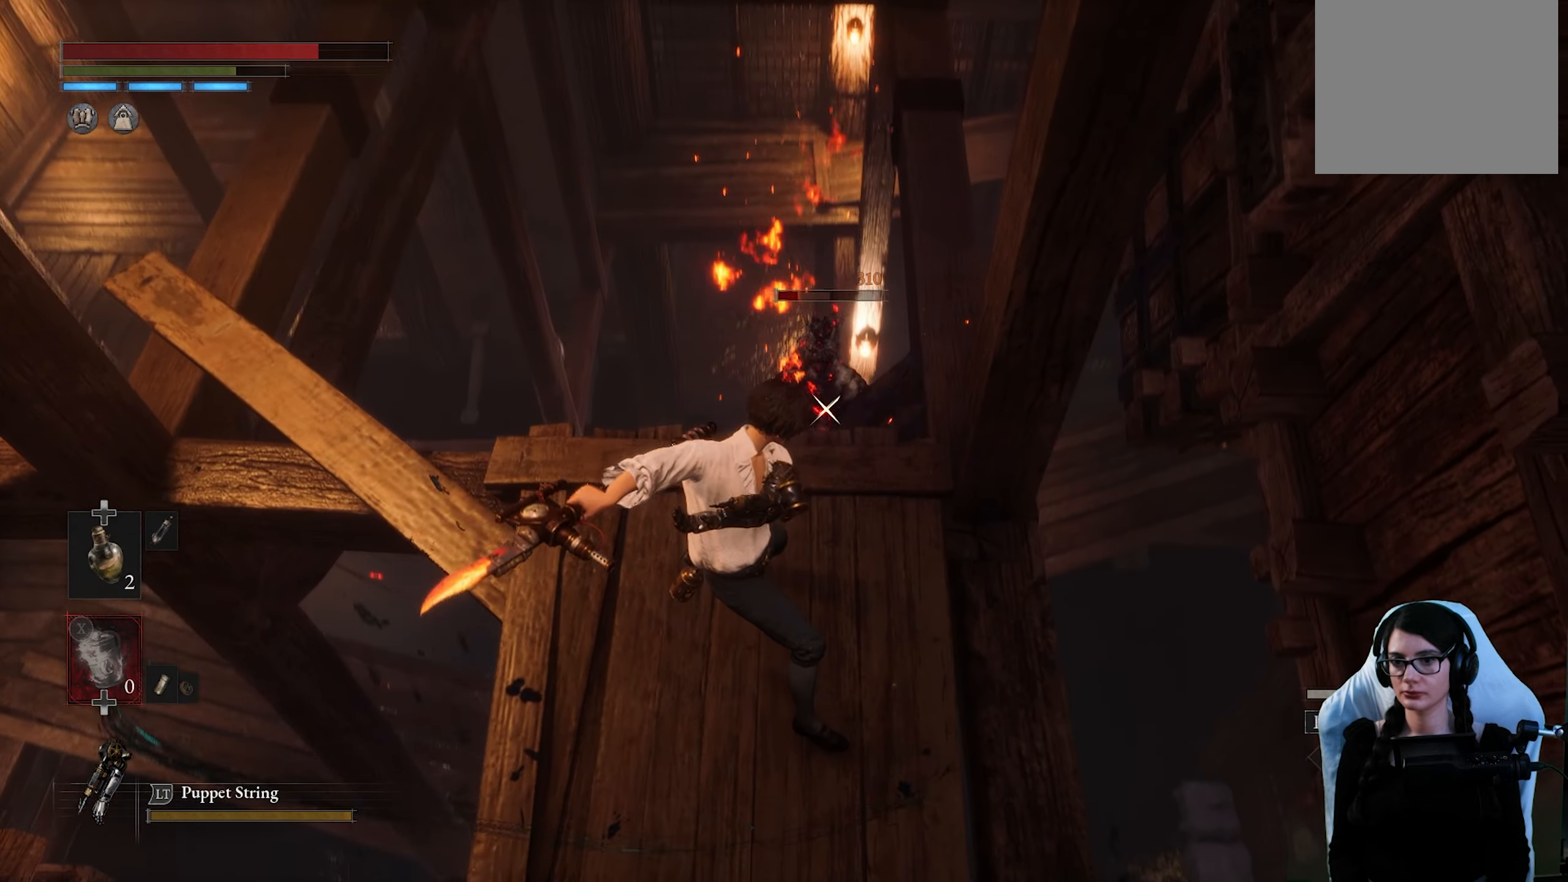
{"buttons": [], "left_stick": "center", "right_stick": "up-left", "events": [[266, "R3", "down"], [300, "left_stick", "center"], [416, "R3", "up"], [416, "right_stick", "up-left"]]}
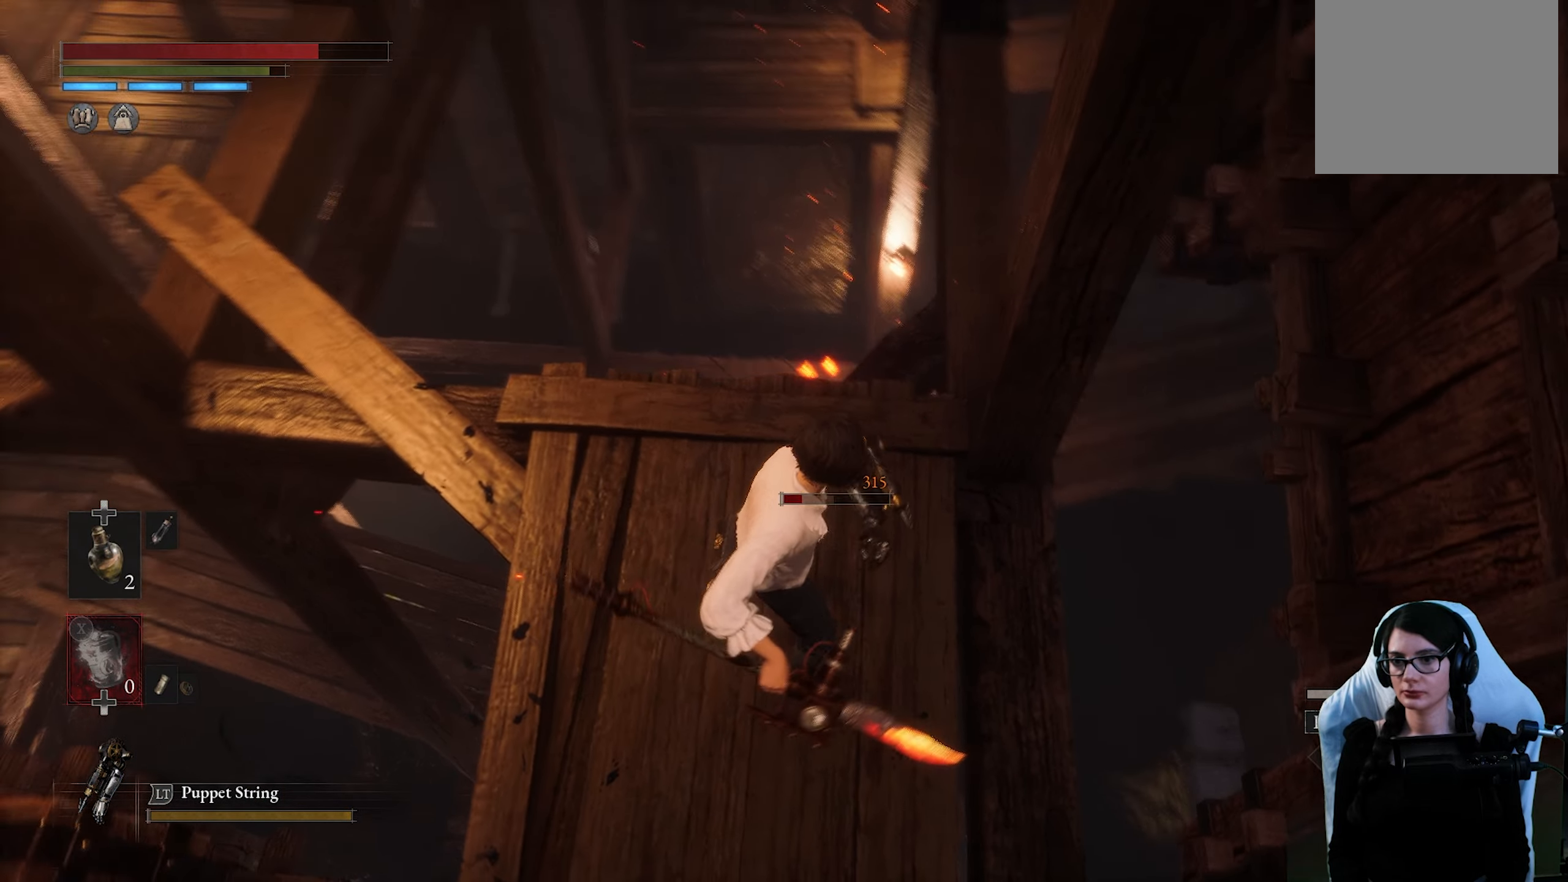
{"buttons": [], "left_stick": "center", "right_stick": "center", "events": [[350, "right_stick", "center"]]}
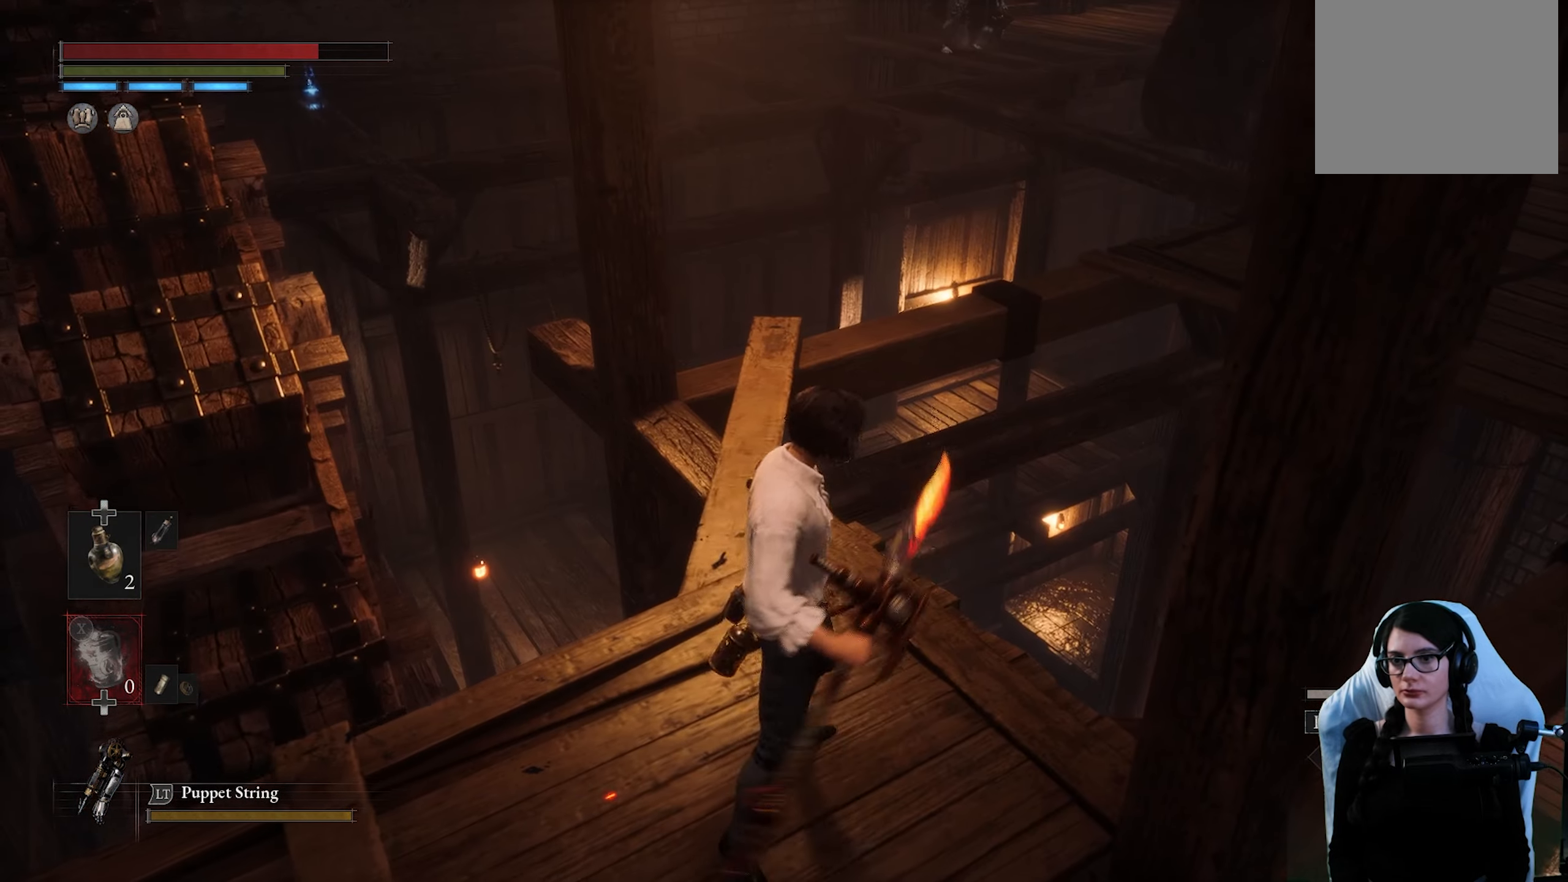
{"buttons": [], "left_stick": "center", "right_stick": "center", "events": [[33, "left_stick", "up"], [183, "left_stick", "center"], [216, "right_stick", "up"], [433, "right_stick", "center"]]}
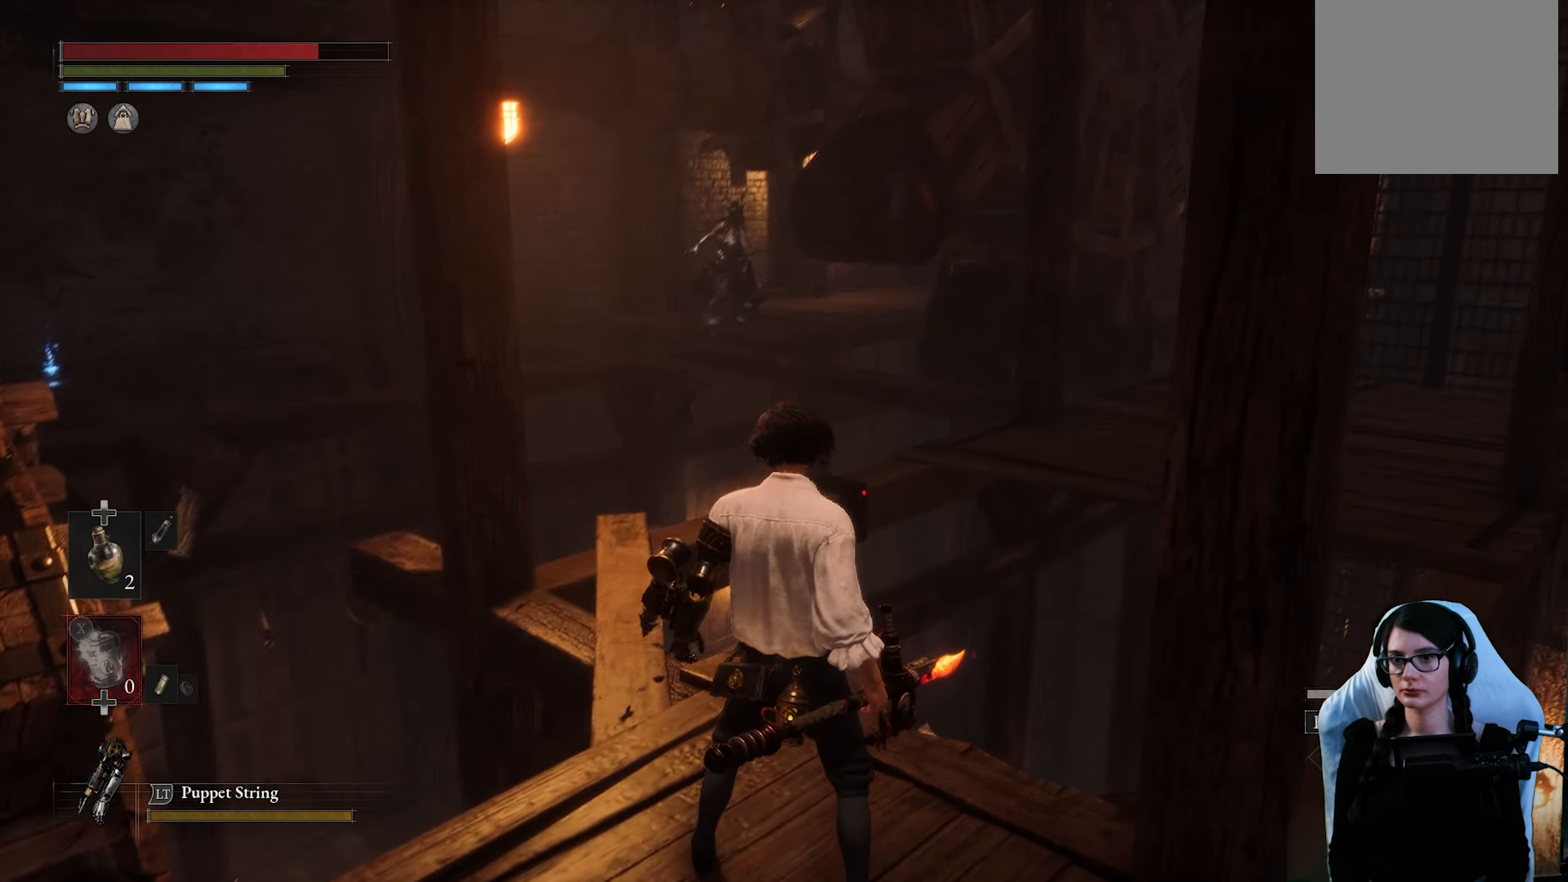
{"buttons": [], "left_stick": "up", "right_stick": "center", "events": [[66, "R3", "down"], [150, "R3", "up"], [150, "right_stick", "down"], [300, "left_stick", "up"], [383, "right_stick", "center"]]}
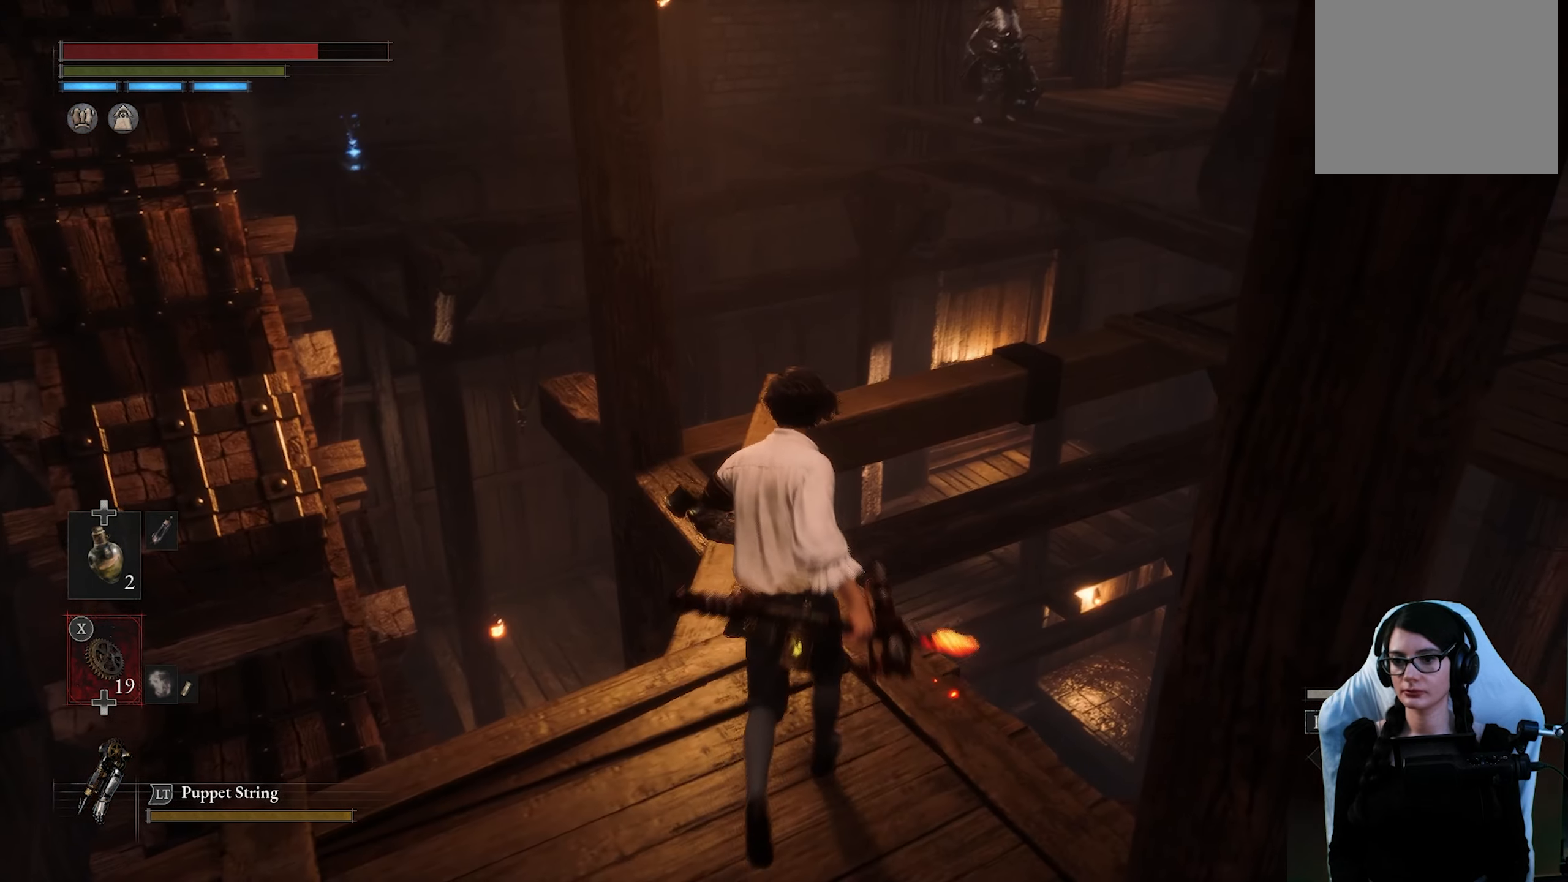
{"buttons": [], "left_stick": "up", "right_stick": "center", "events": []}
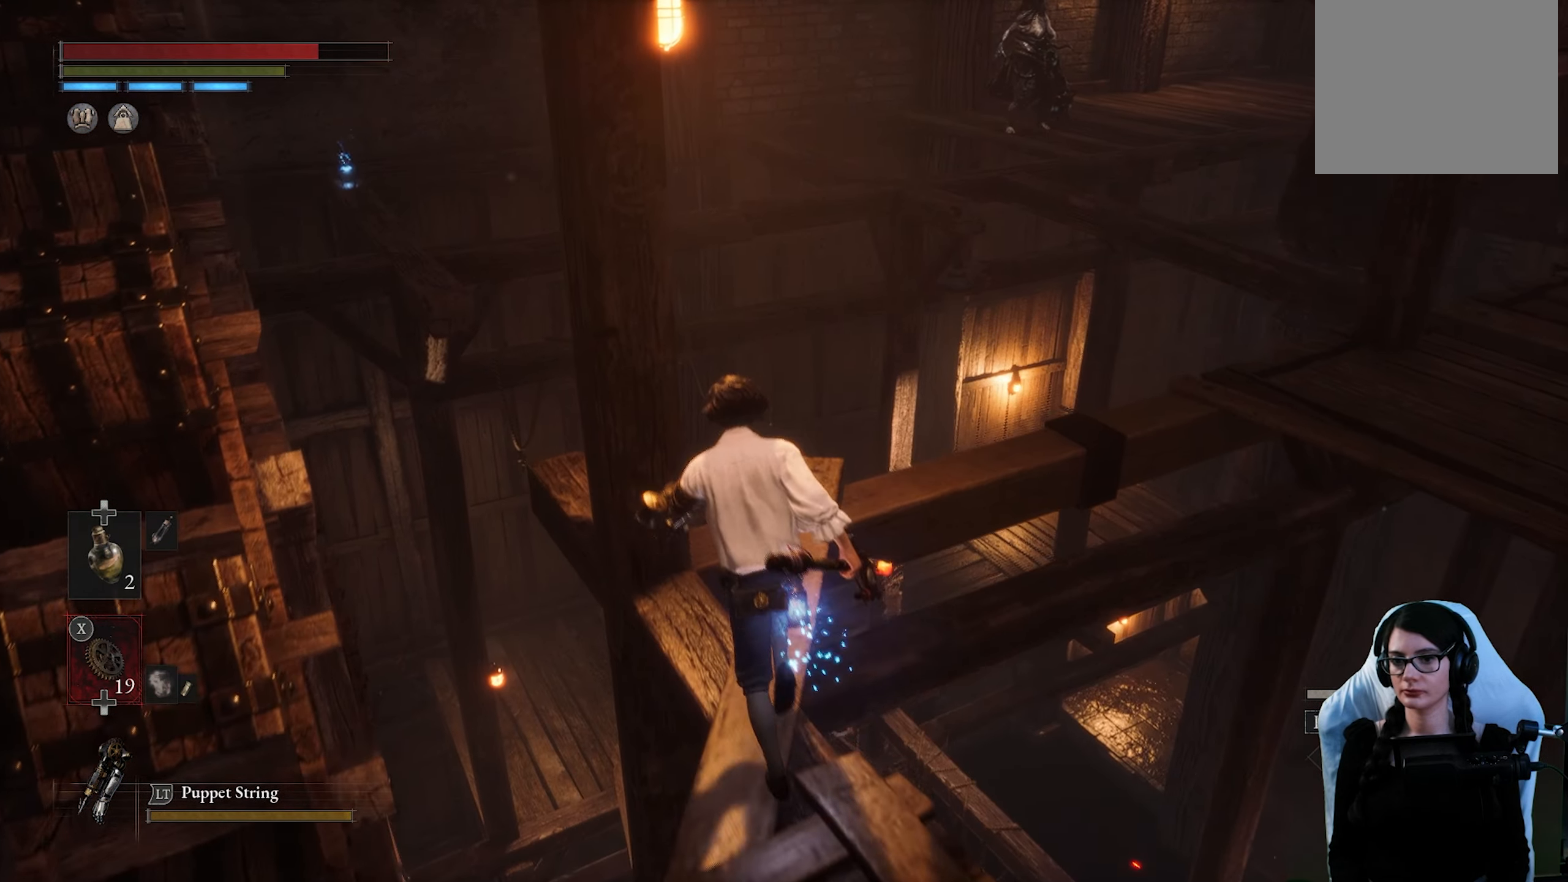
{"buttons": [], "left_stick": "up", "right_stick": "center", "events": [[150, "right_stick", "right"], [300, "right_stick", "center"]]}
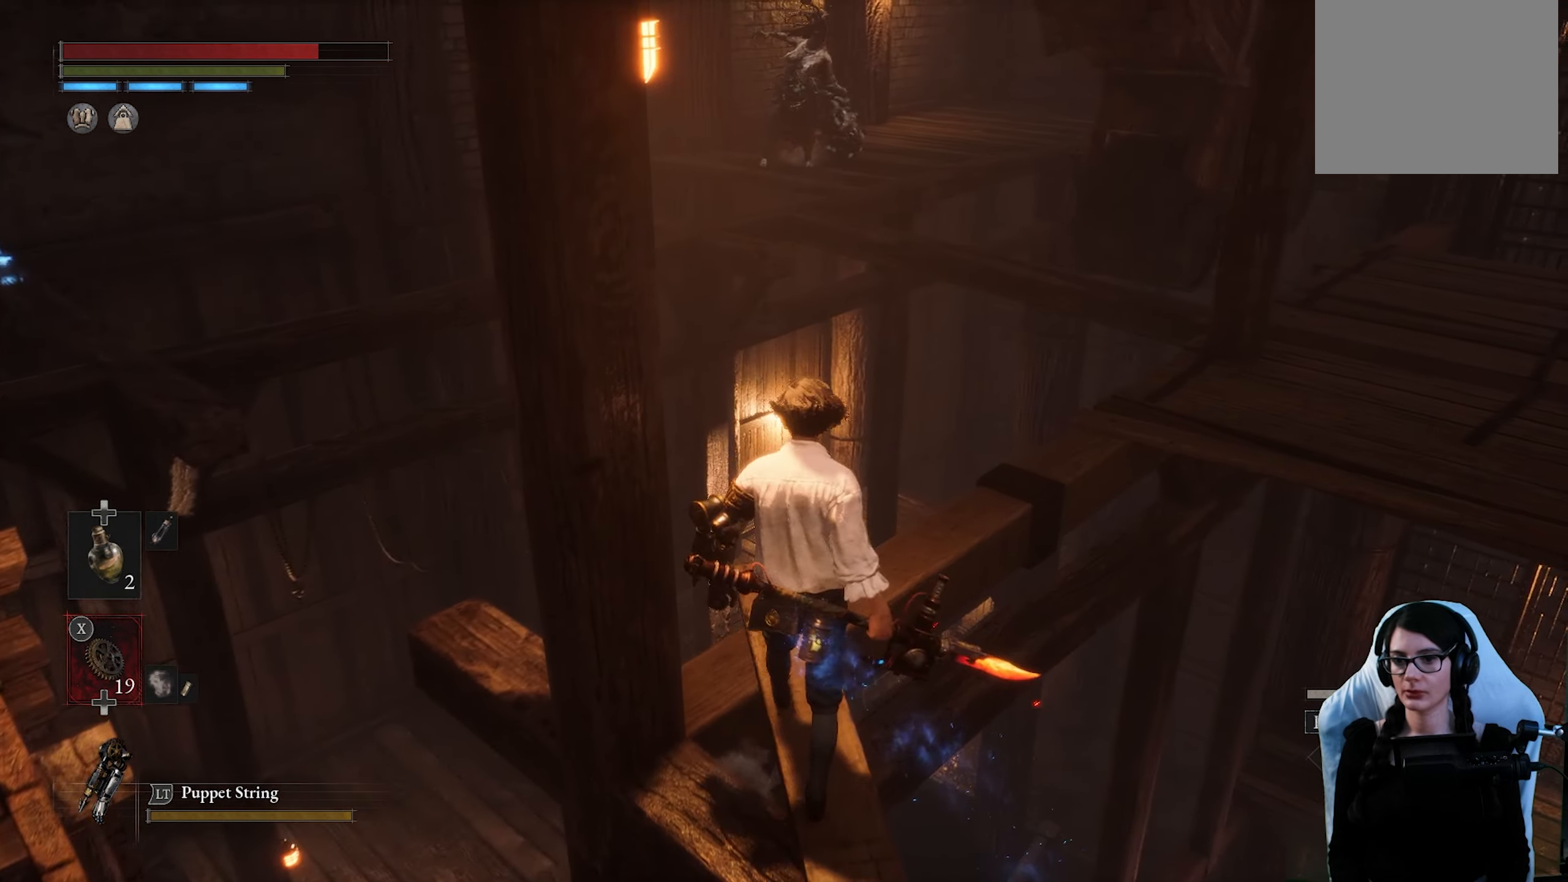
{"buttons": ["R1"], "left_stick": "up", "right_stick": "center", "events": [[16, "right_stick", "right"], [33, "L1", "down"], [50, "R1", "down"], [50, "left_stick", "center"], [83, "L1", "up"], [133, "left_stick", "up"], [166, "right_stick", "center"]]}